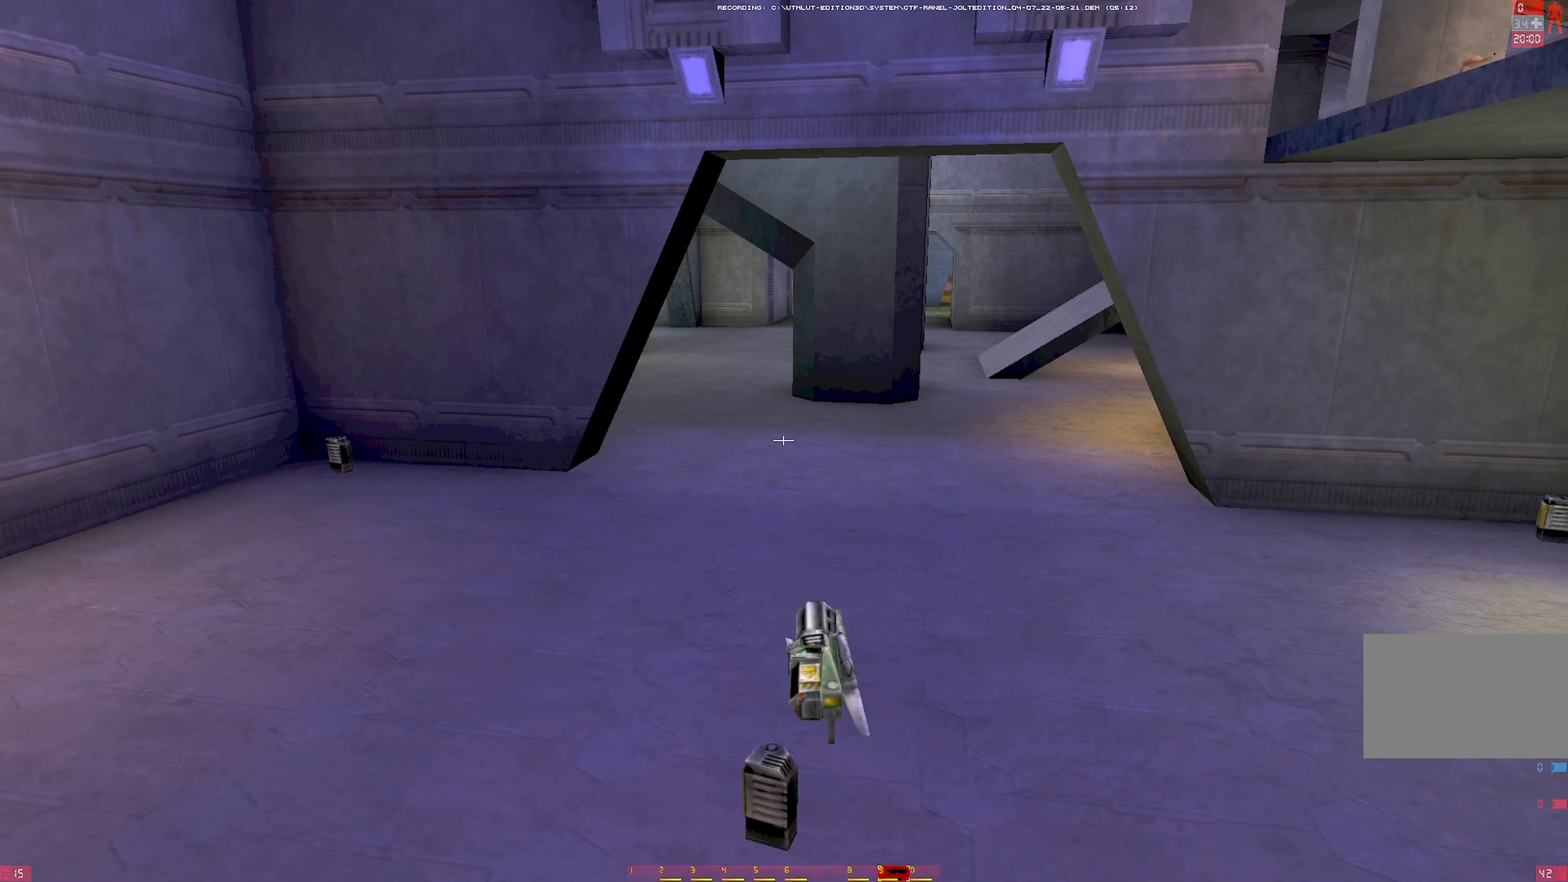
Gameplay with keyboard and mouse; each line is a JSON object with the keys and mouse buttons held at the frame after it. "events" lists presses ("down") and releases ("up") of "1", "2", "3", "4", "5", "a", "alt", "b", "c", "ctrl", "d", "e", "f", "g", "q", "r", "s", "shift", "space", "t", "tab", "tilde", "v", "w", "x", "z", "mouse_left", "mouse_wheel", "mouse_right", "mouse_mb4" and "mouse_mb5" between this image and that frame as [ms after this image, input, new state], when the widget could be followed in between. "mouse_left", "mouse_wheel", "mouse_right", "mouse_mb4", "mouse_mb5" = the "left", "wheel", "right", "mb4", "mb5" buttons of the "mouse" list. No other keys are recorded. "wheel" means that the mouse wheel is clicked or scrolled. Mouse movement is not recorded.
{"keys": [], "mouse": [], "events": [[350, "mouse_left", "down"], [433, "mouse_left", "up"]]}
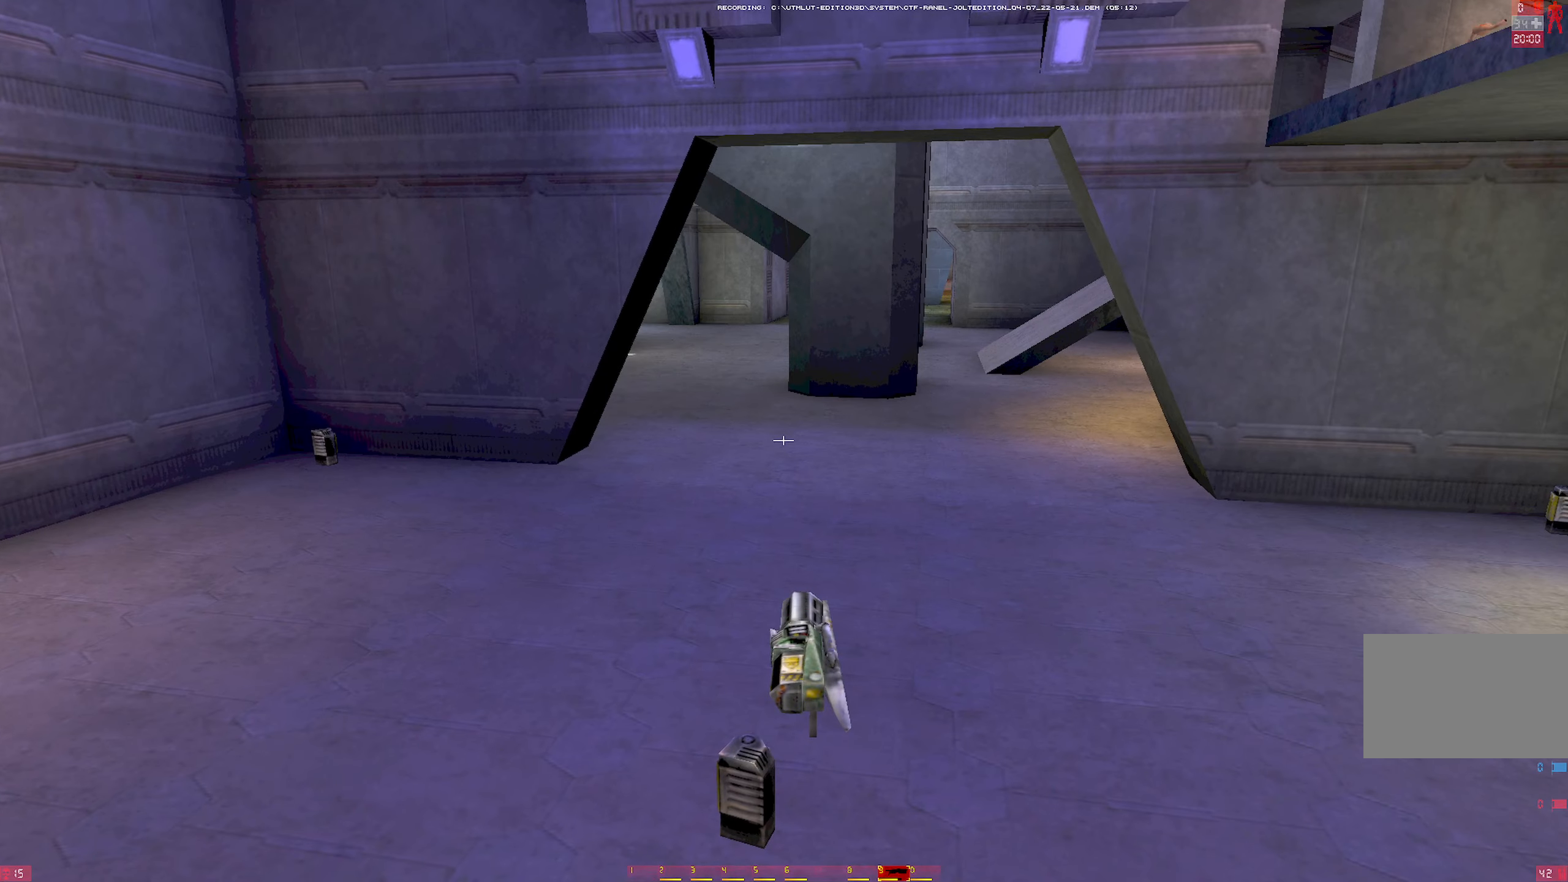
{"keys": [], "mouse": [], "events": []}
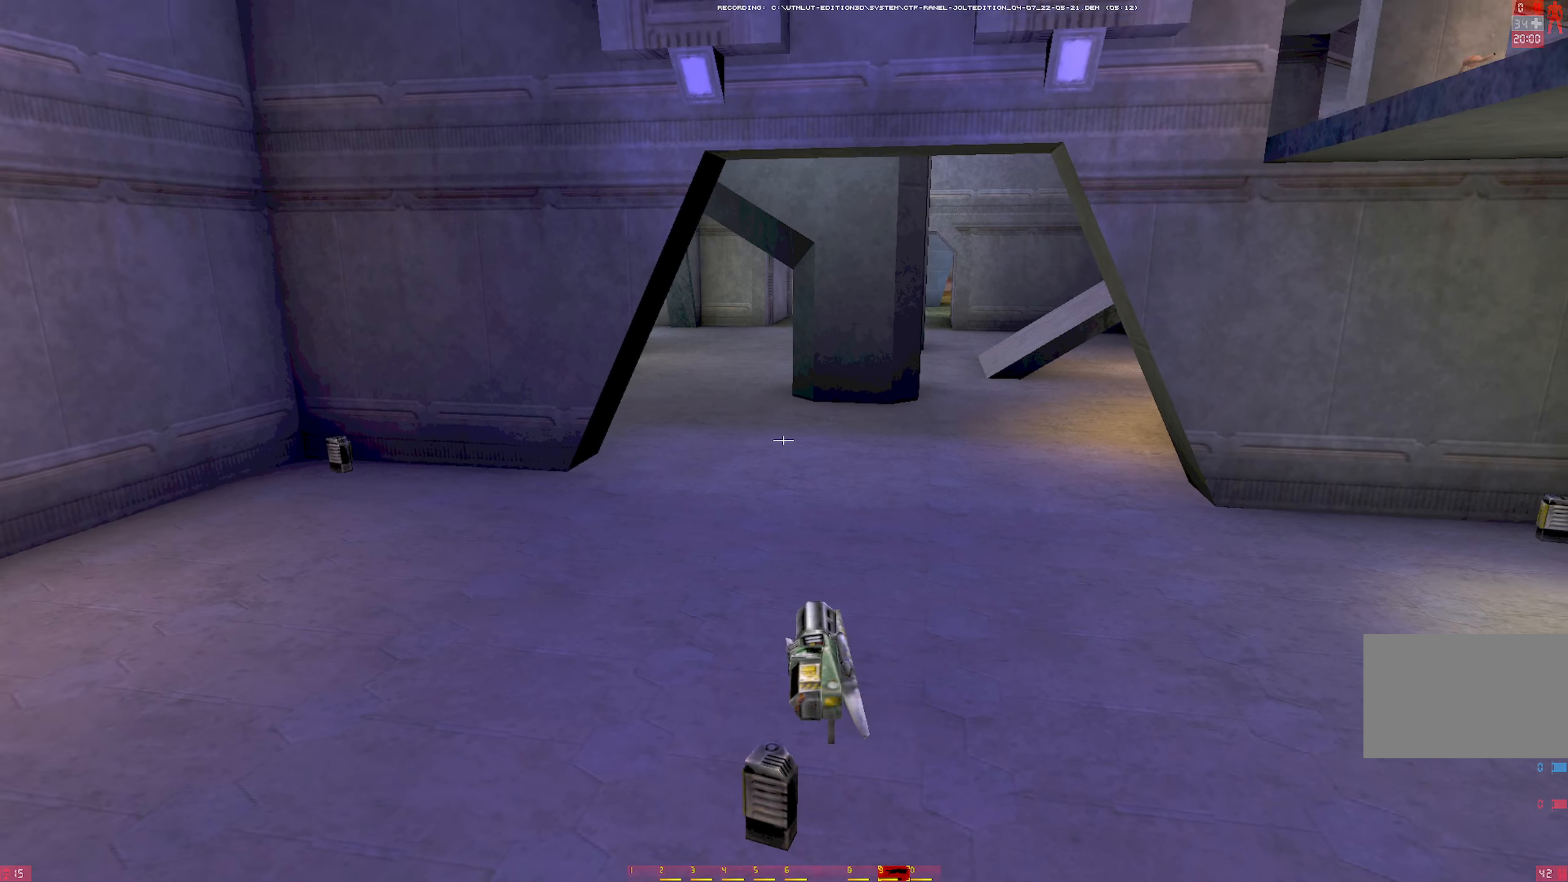
{"keys": [], "mouse": [], "events": []}
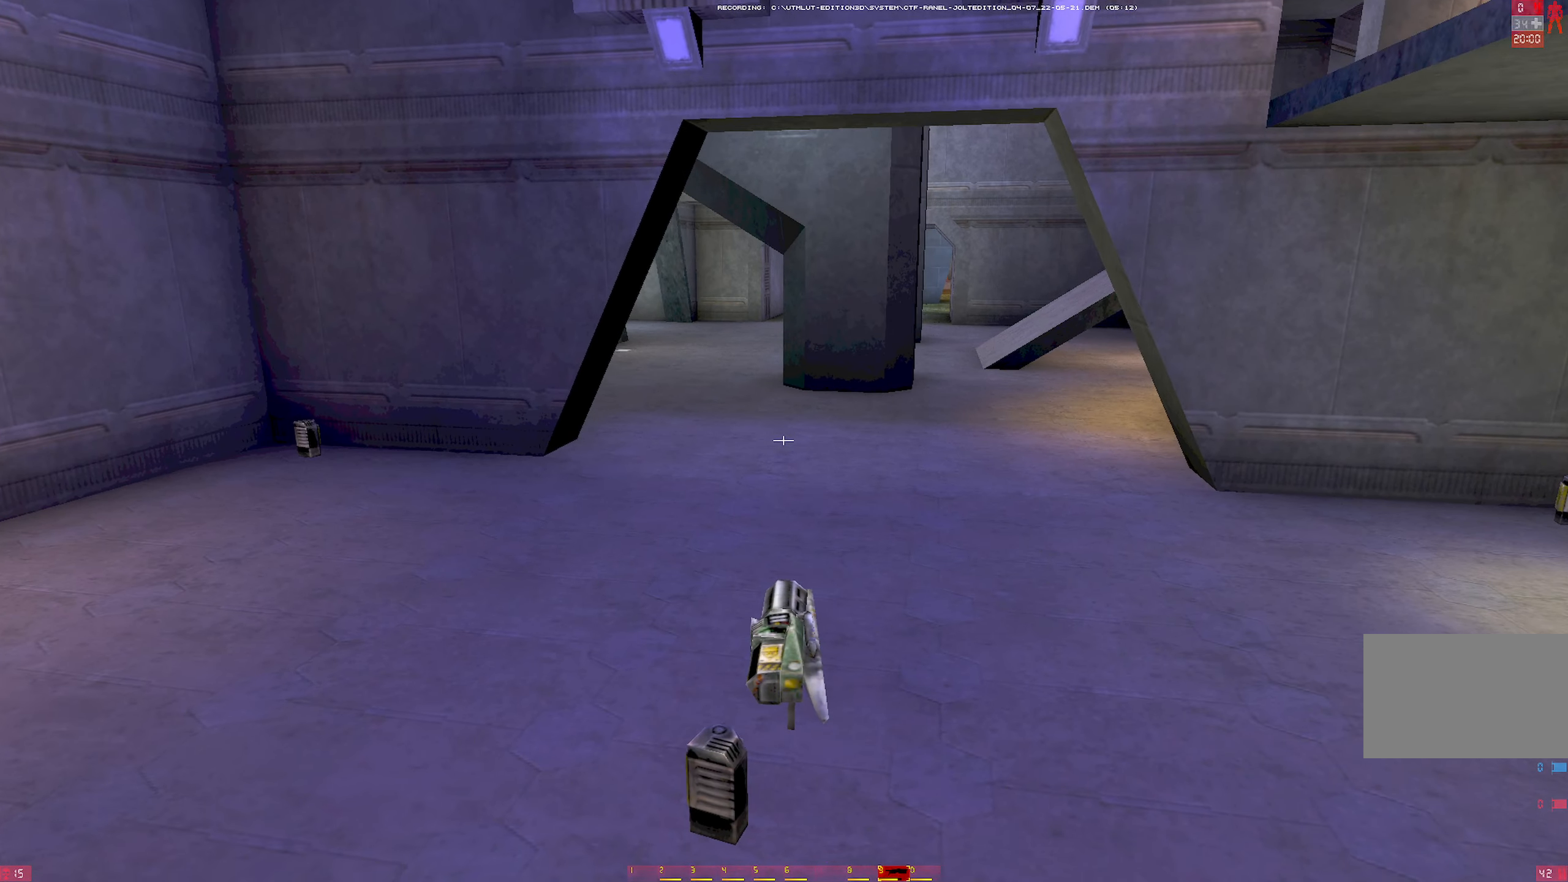
{"keys": [], "mouse": [], "events": [[100, "a", "down"], [200, "a", "up"], [300, "a", "down"], [383, "a", "up"]]}
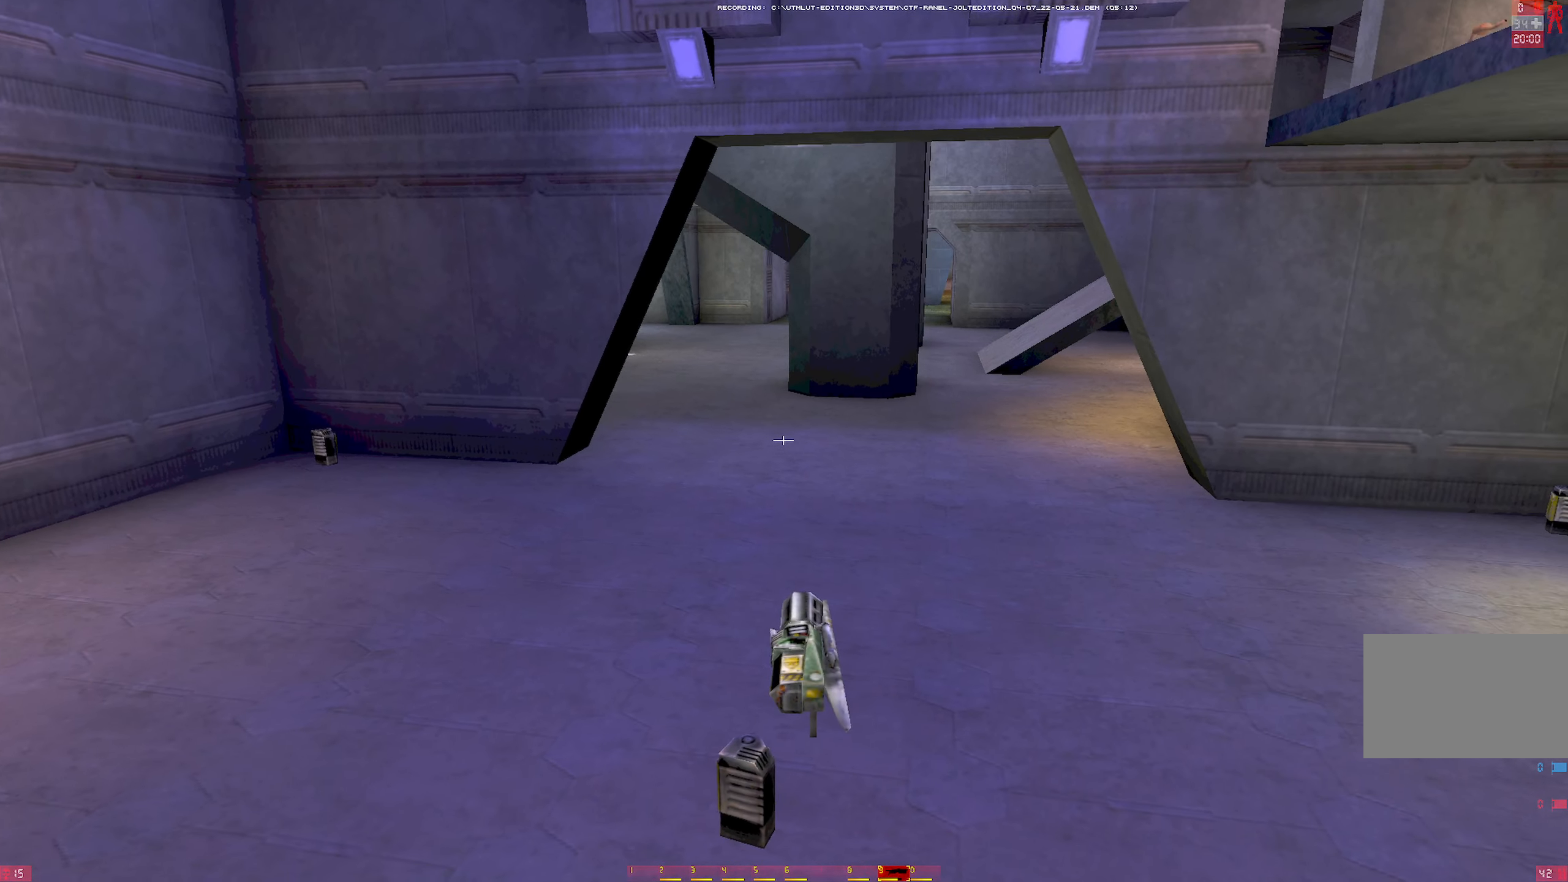
{"keys": [], "mouse": [], "events": []}
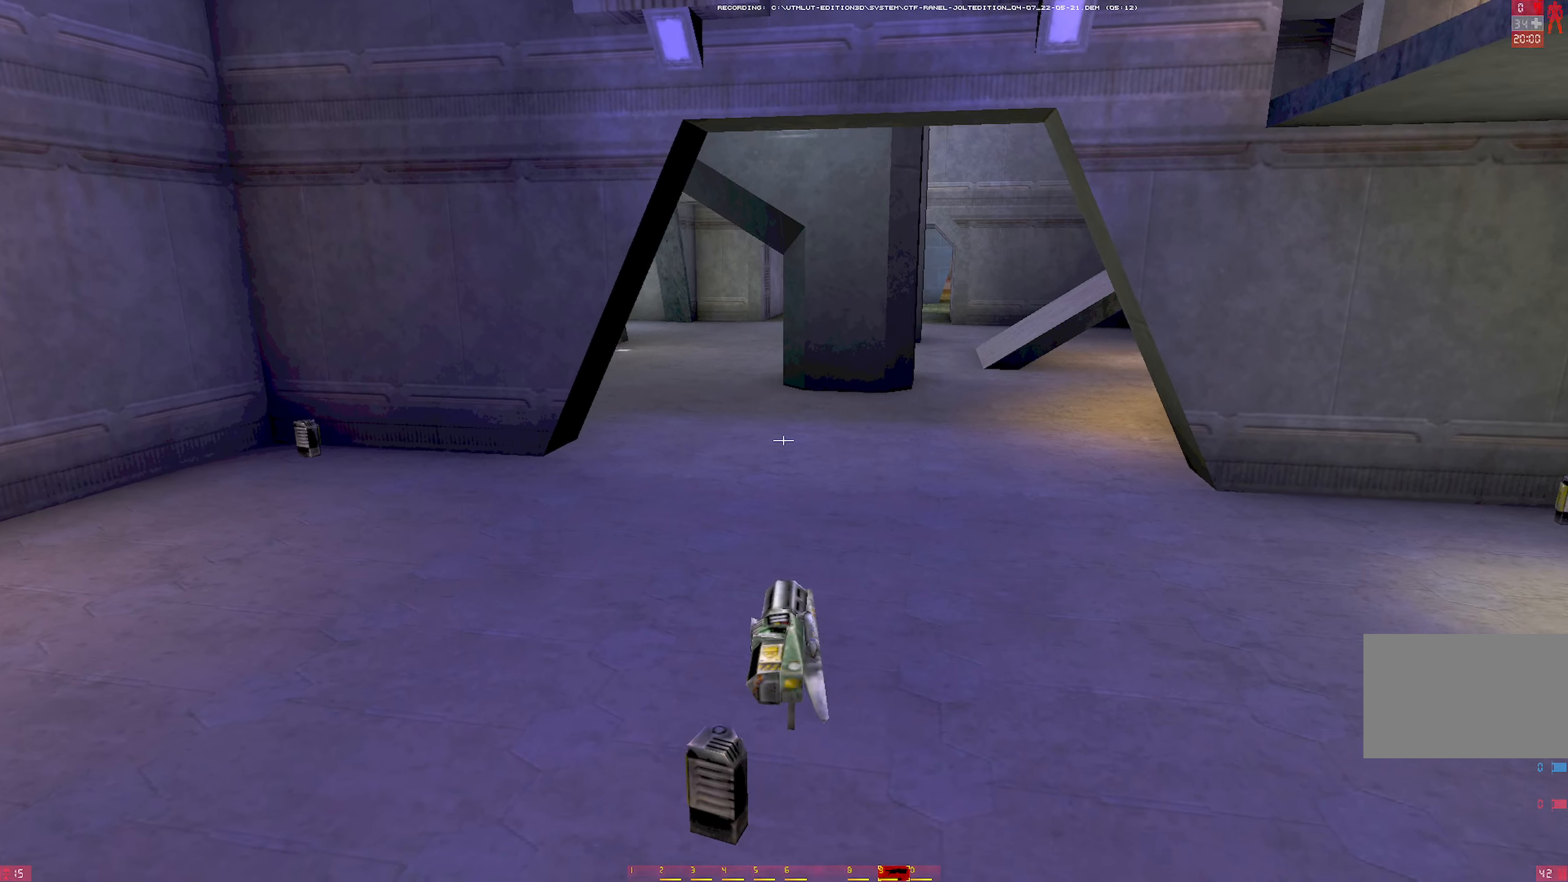
{"keys": [], "mouse": [], "events": []}
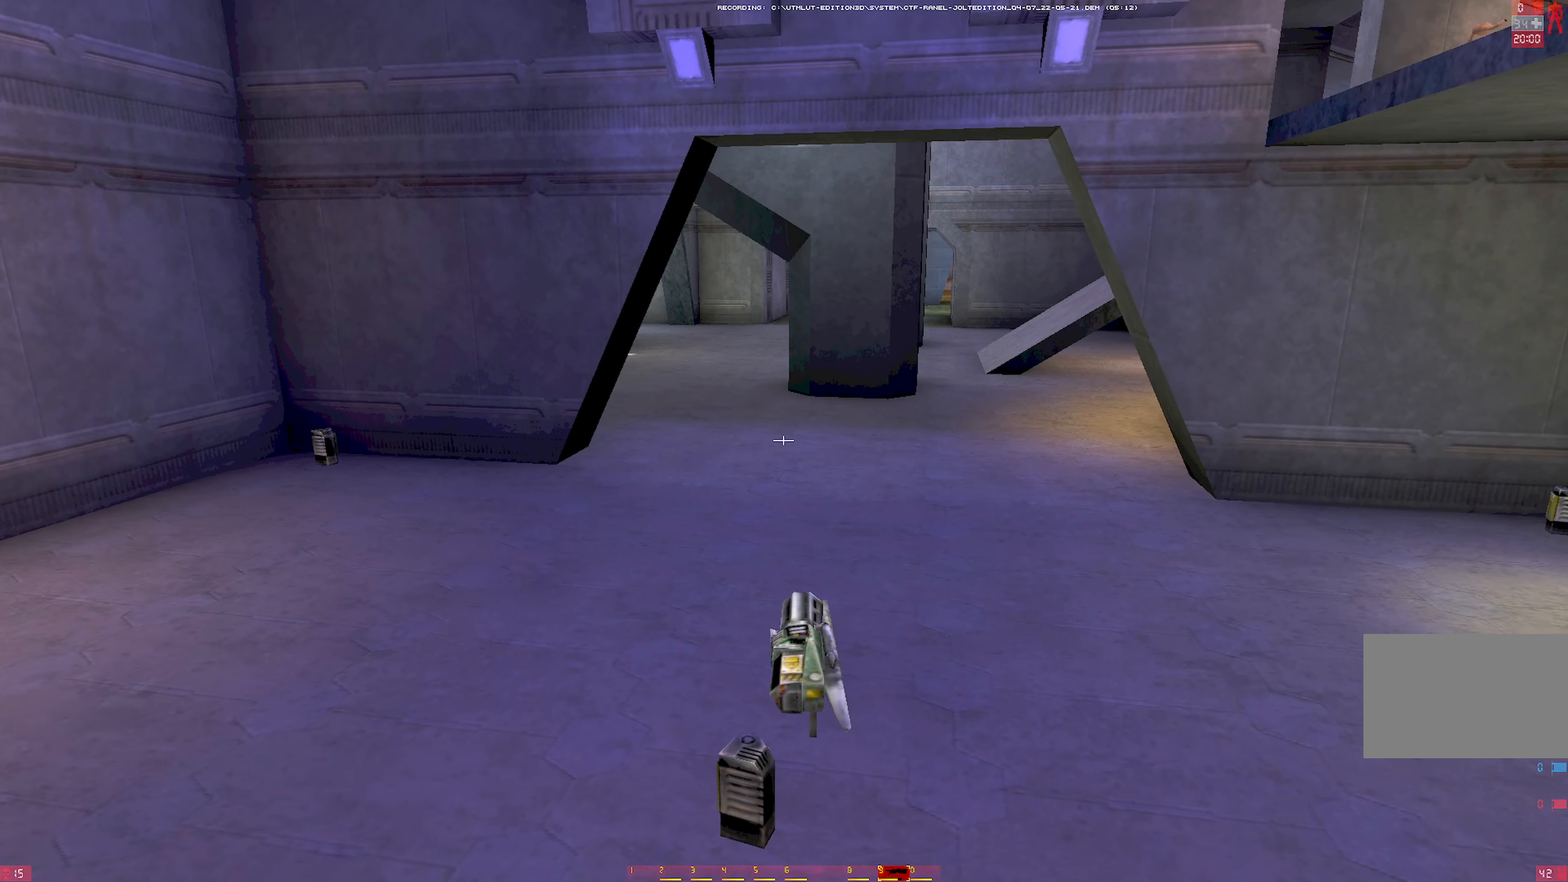
{"keys": [], "mouse": [], "events": []}
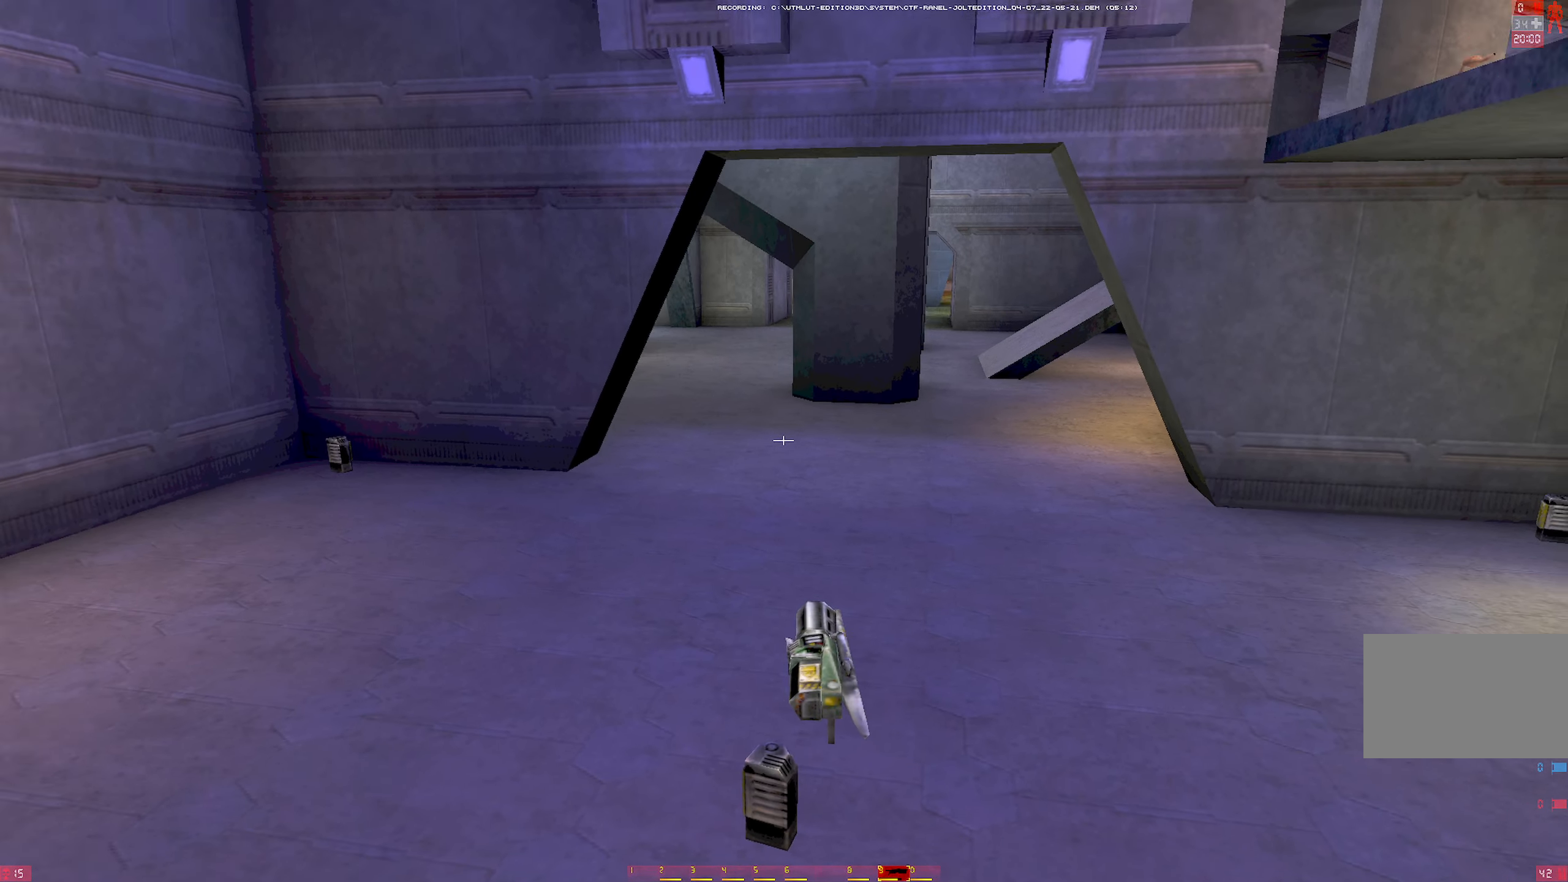
{"keys": [], "mouse": [], "events": []}
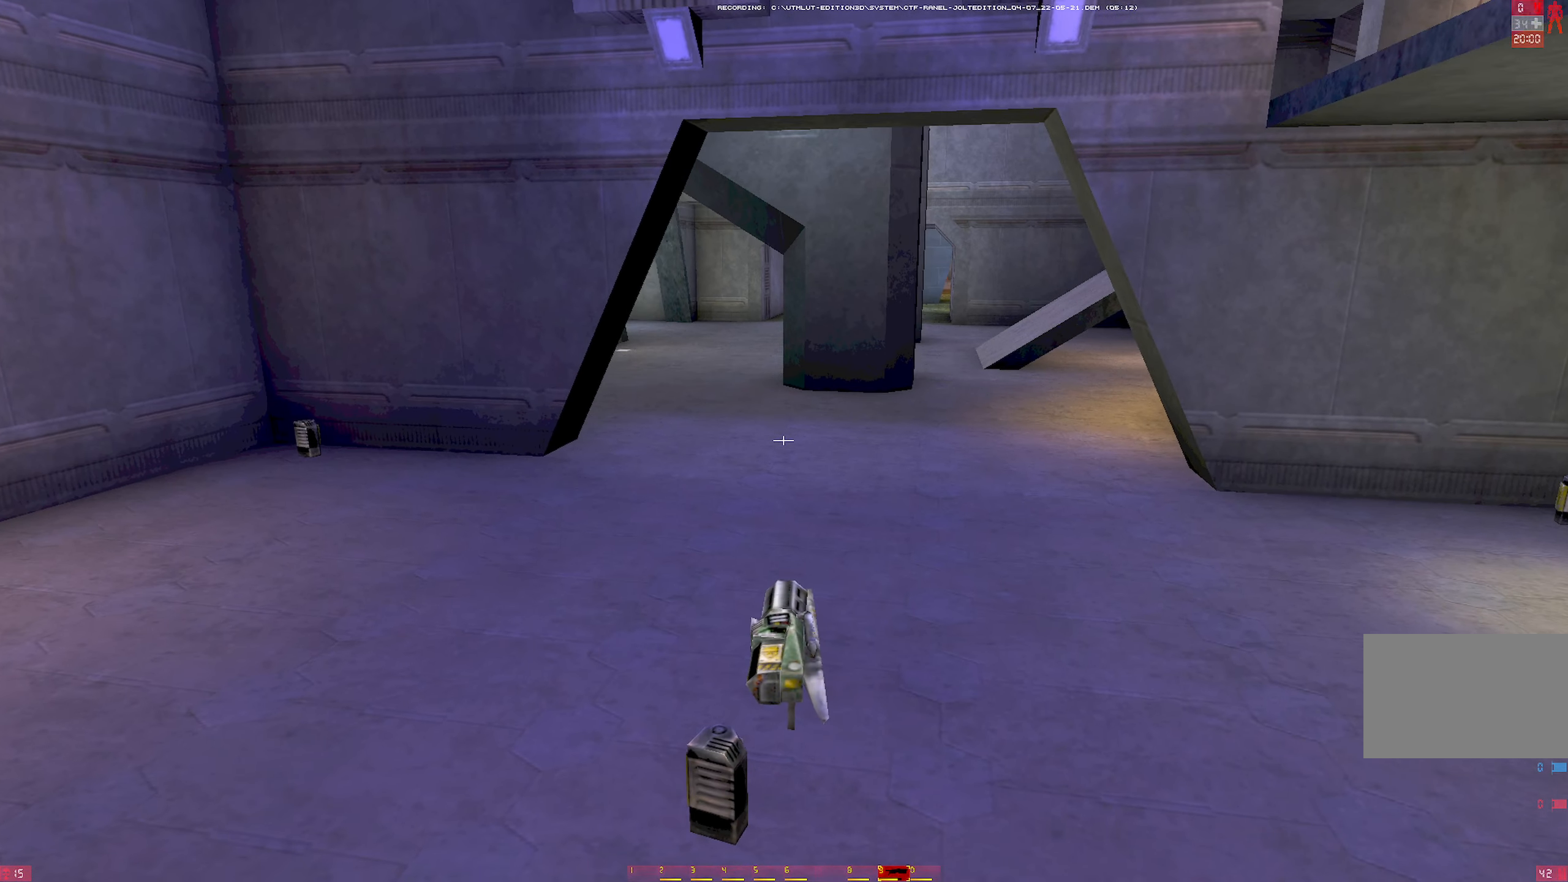
{"keys": [], "mouse": [], "events": []}
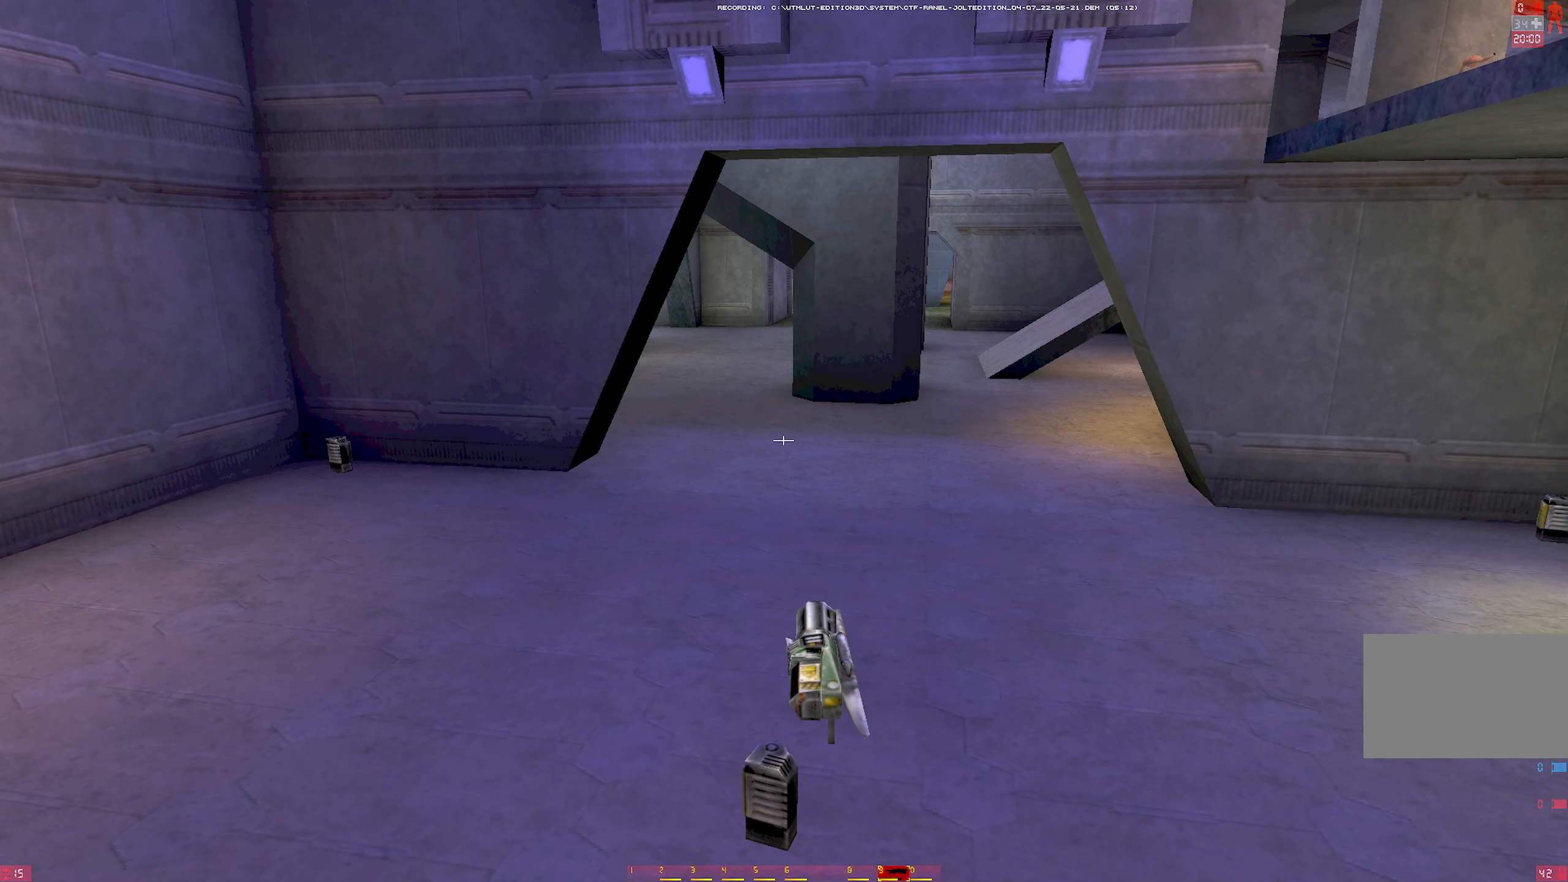
{"keys": [], "mouse": [], "events": []}
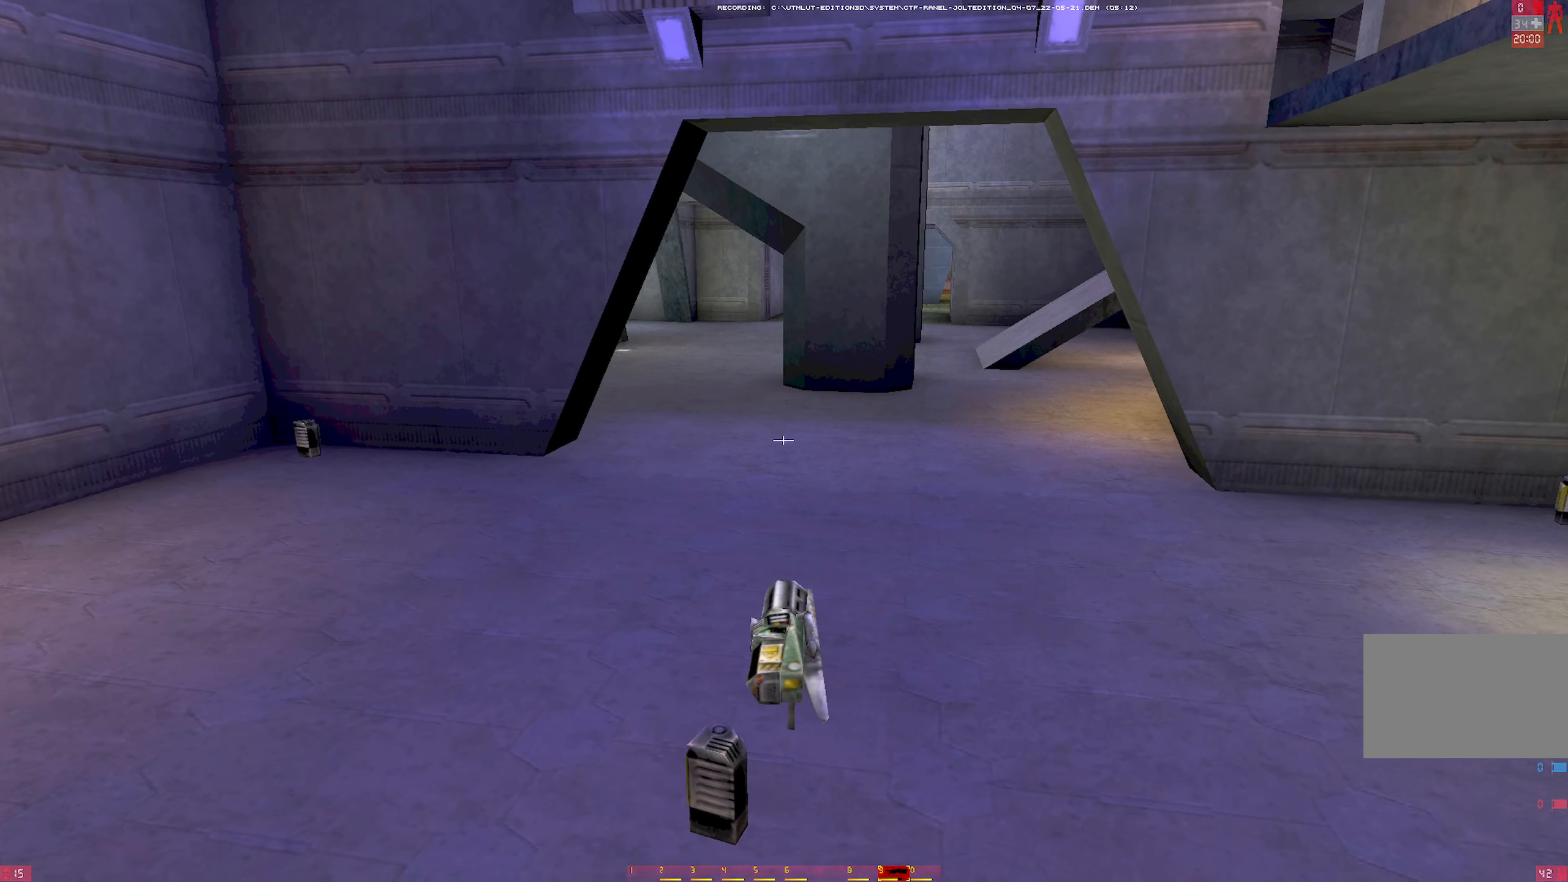
{"keys": [], "mouse": [], "events": []}
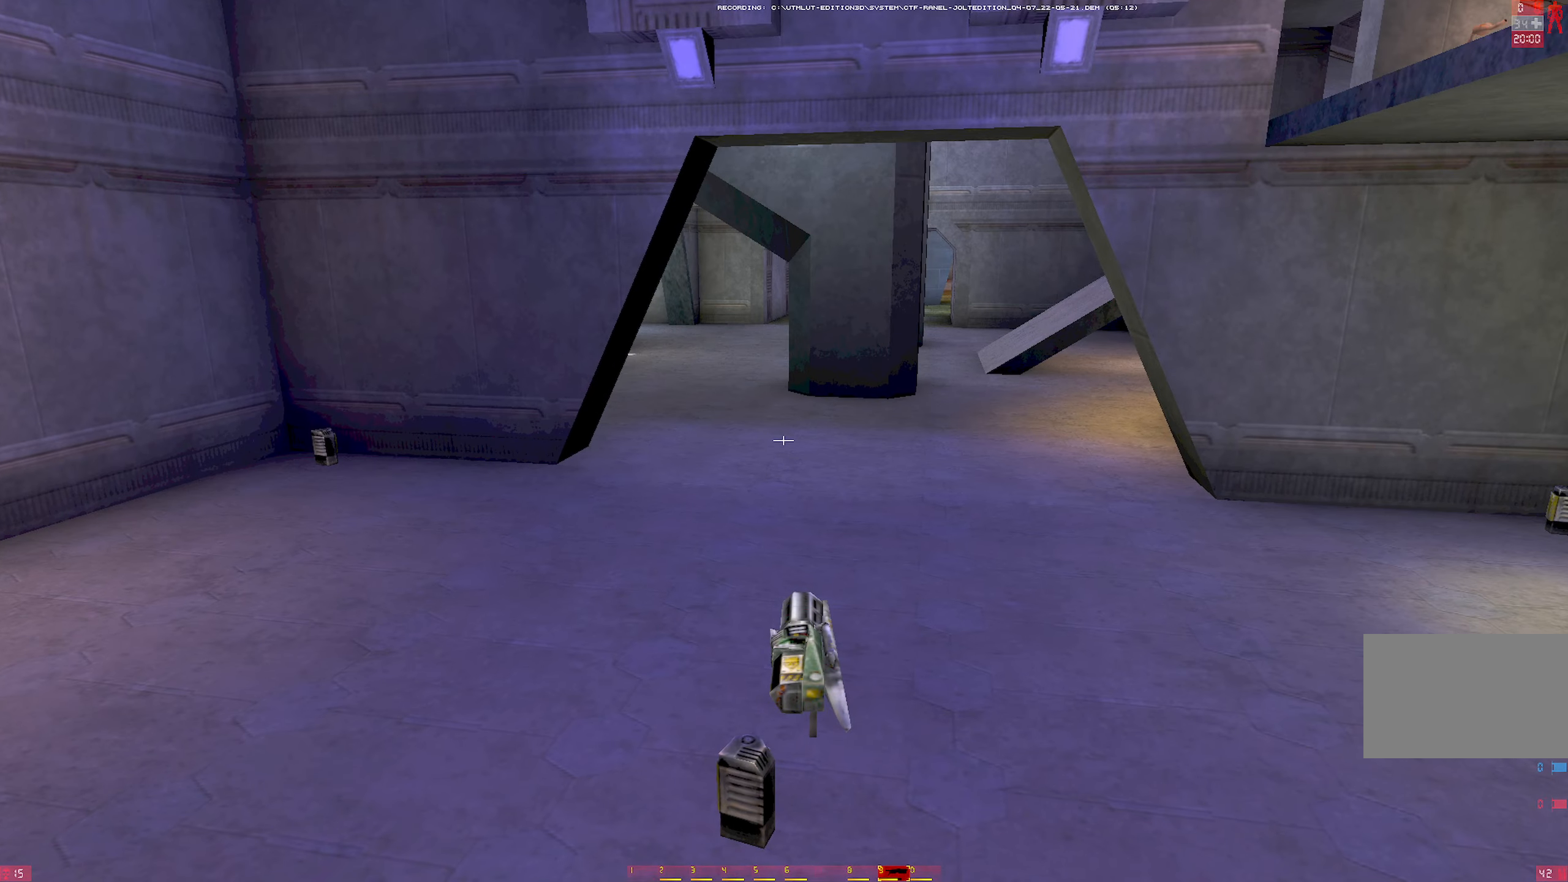
{"keys": [], "mouse": [], "events": []}
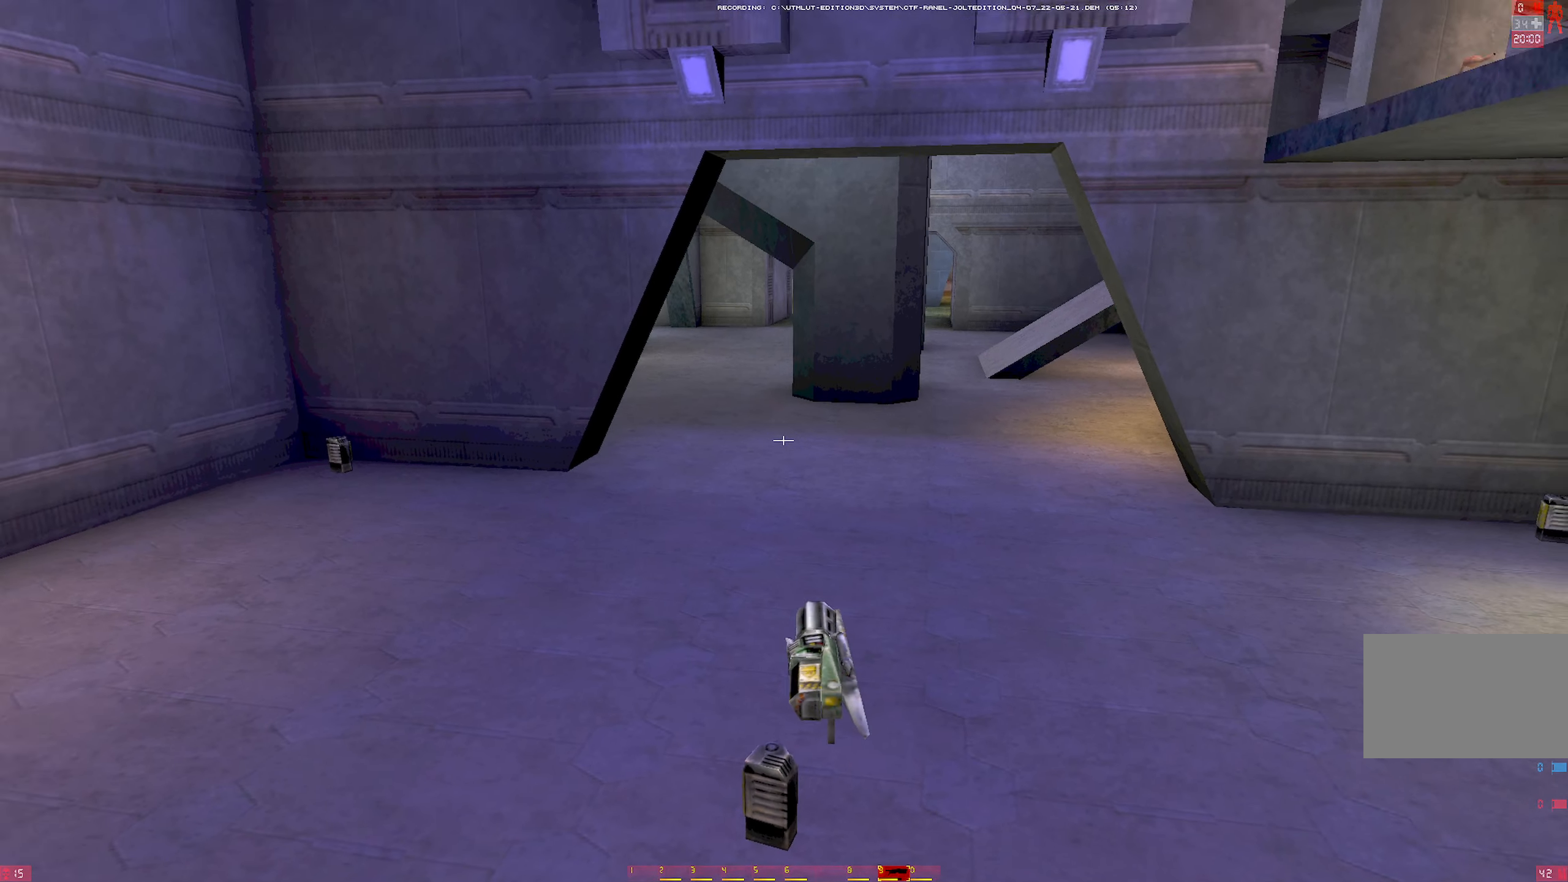
{"keys": [], "mouse": [], "events": [[200, "mouse_left", "down"], [250, "mouse_left", "up"]]}
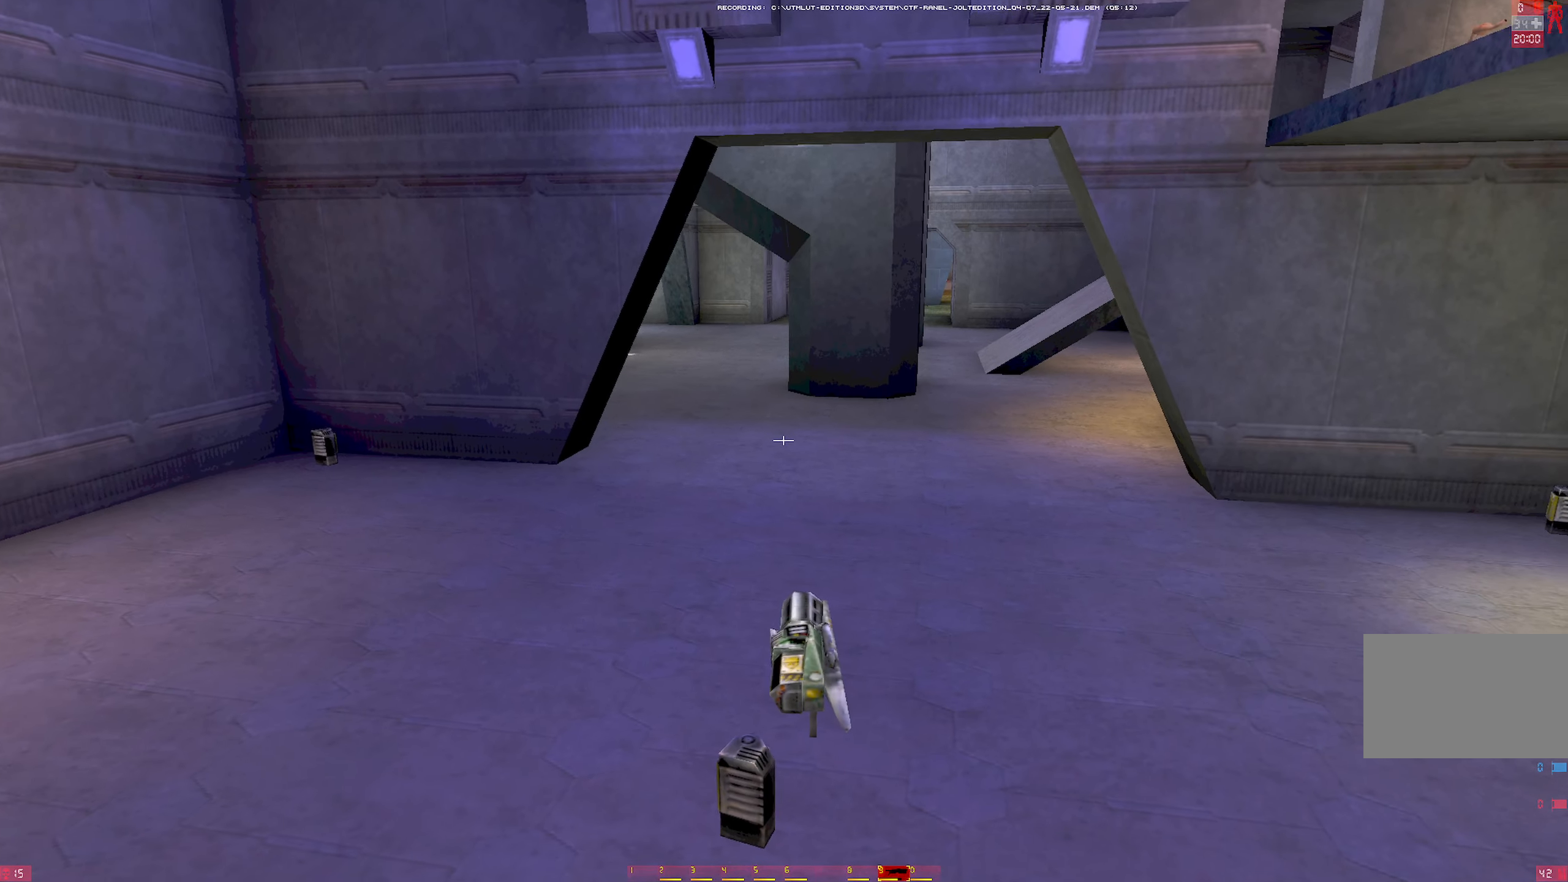
{"keys": [], "mouse": [], "events": []}
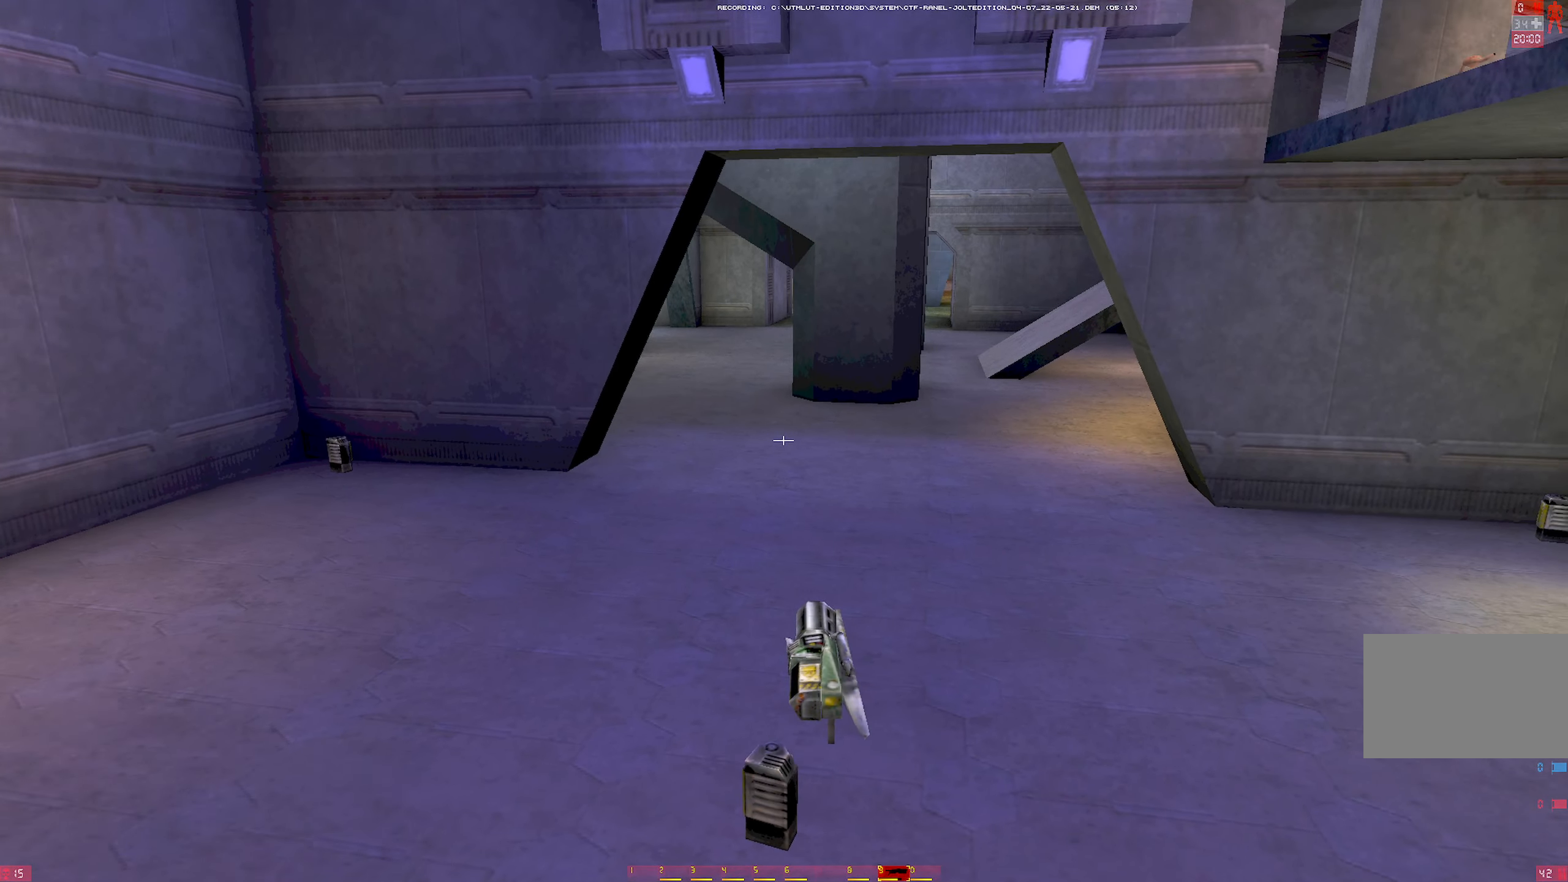
{"keys": [], "mouse": [], "events": []}
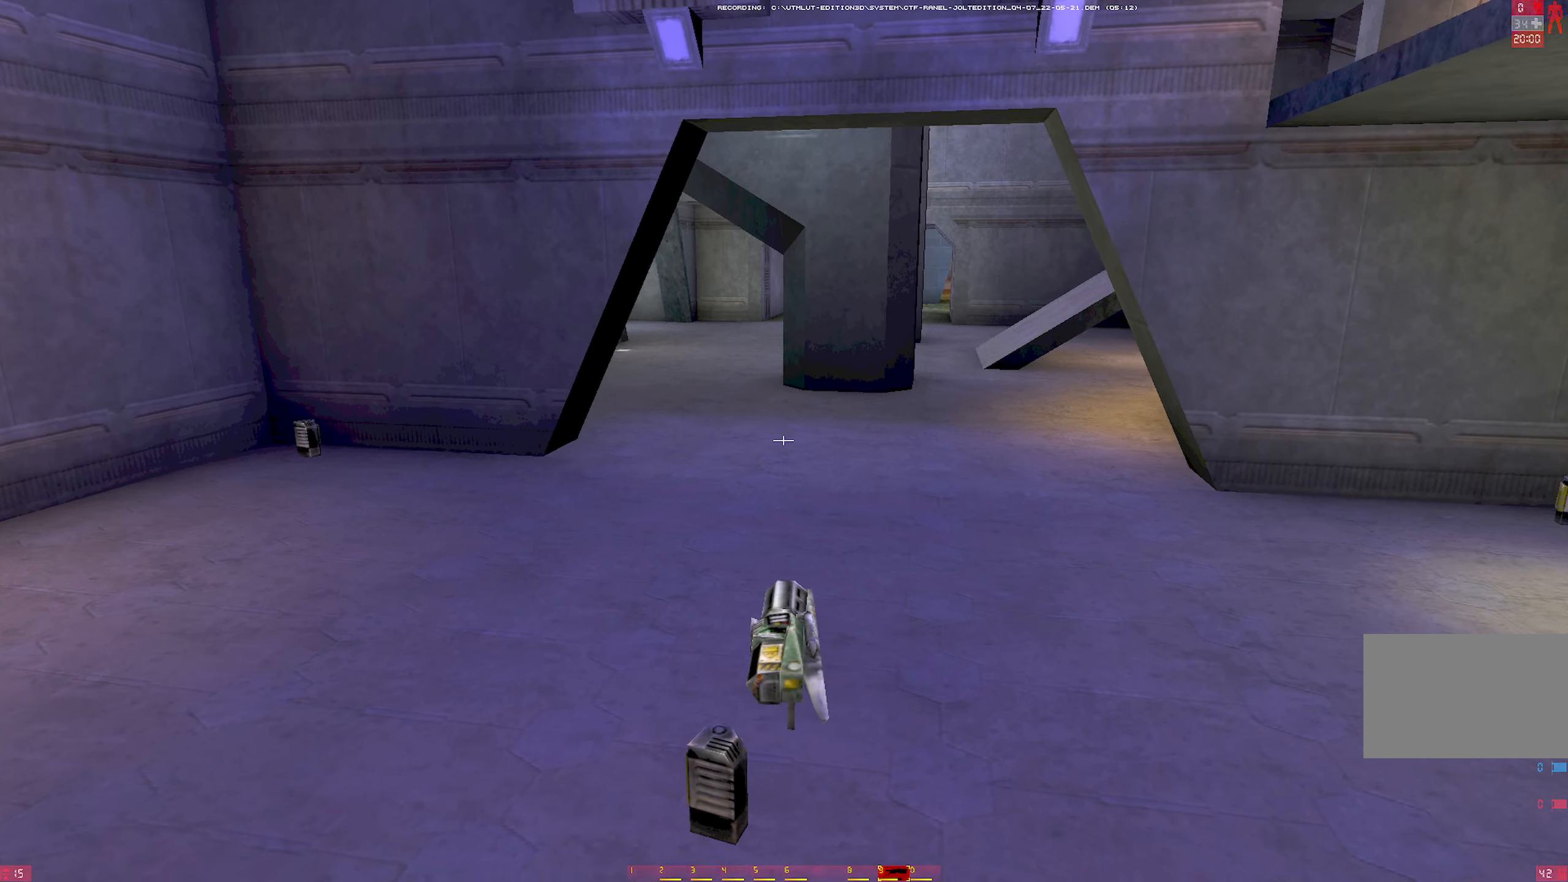
{"keys": [], "mouse": [], "events": []}
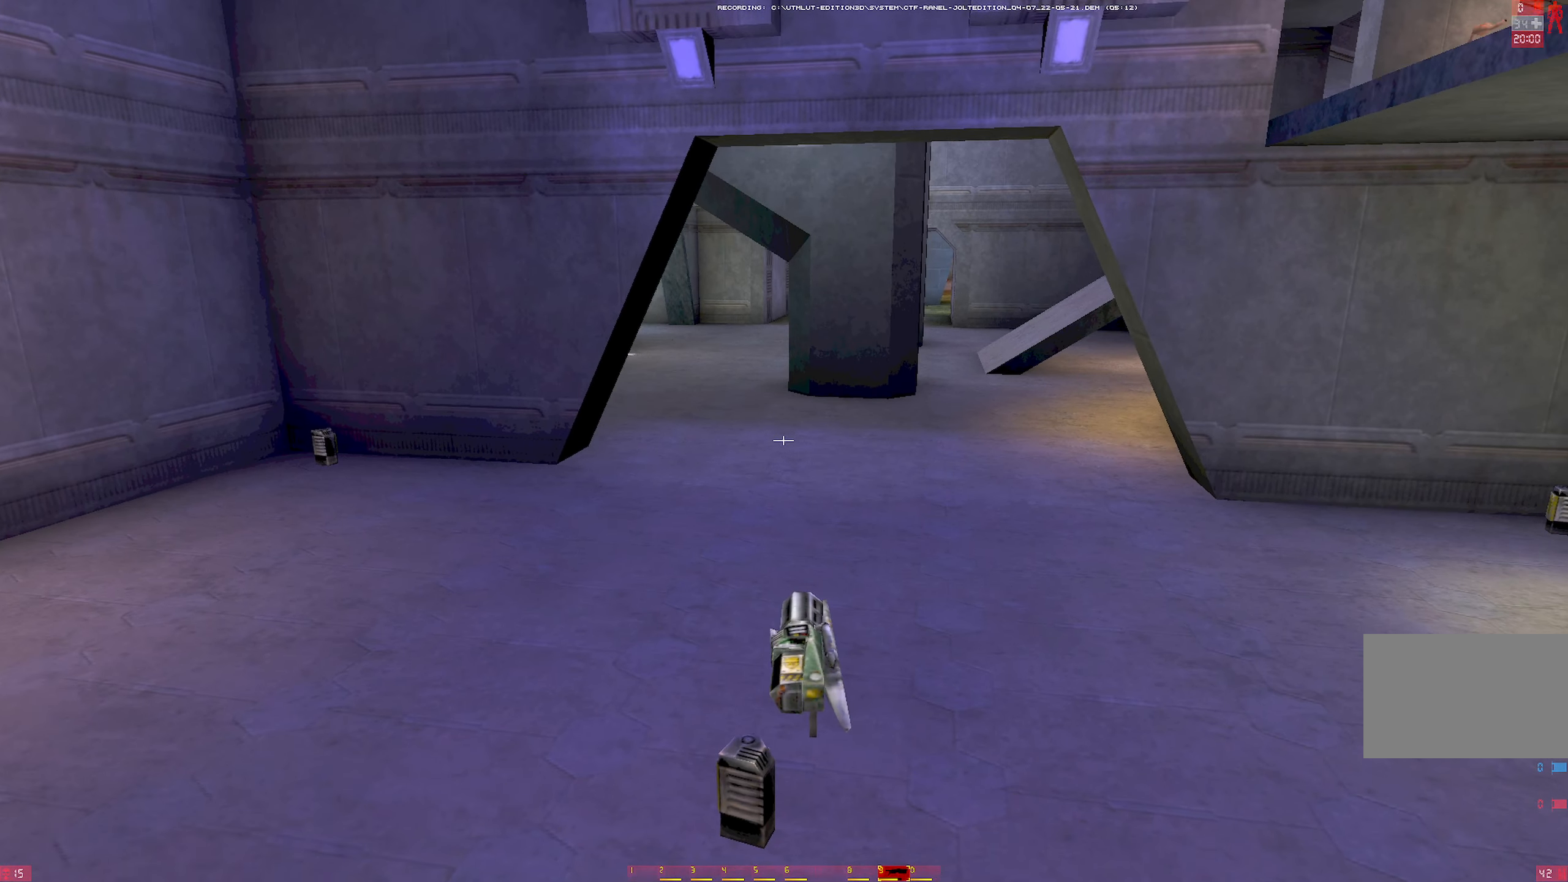
{"keys": [], "mouse": [], "events": []}
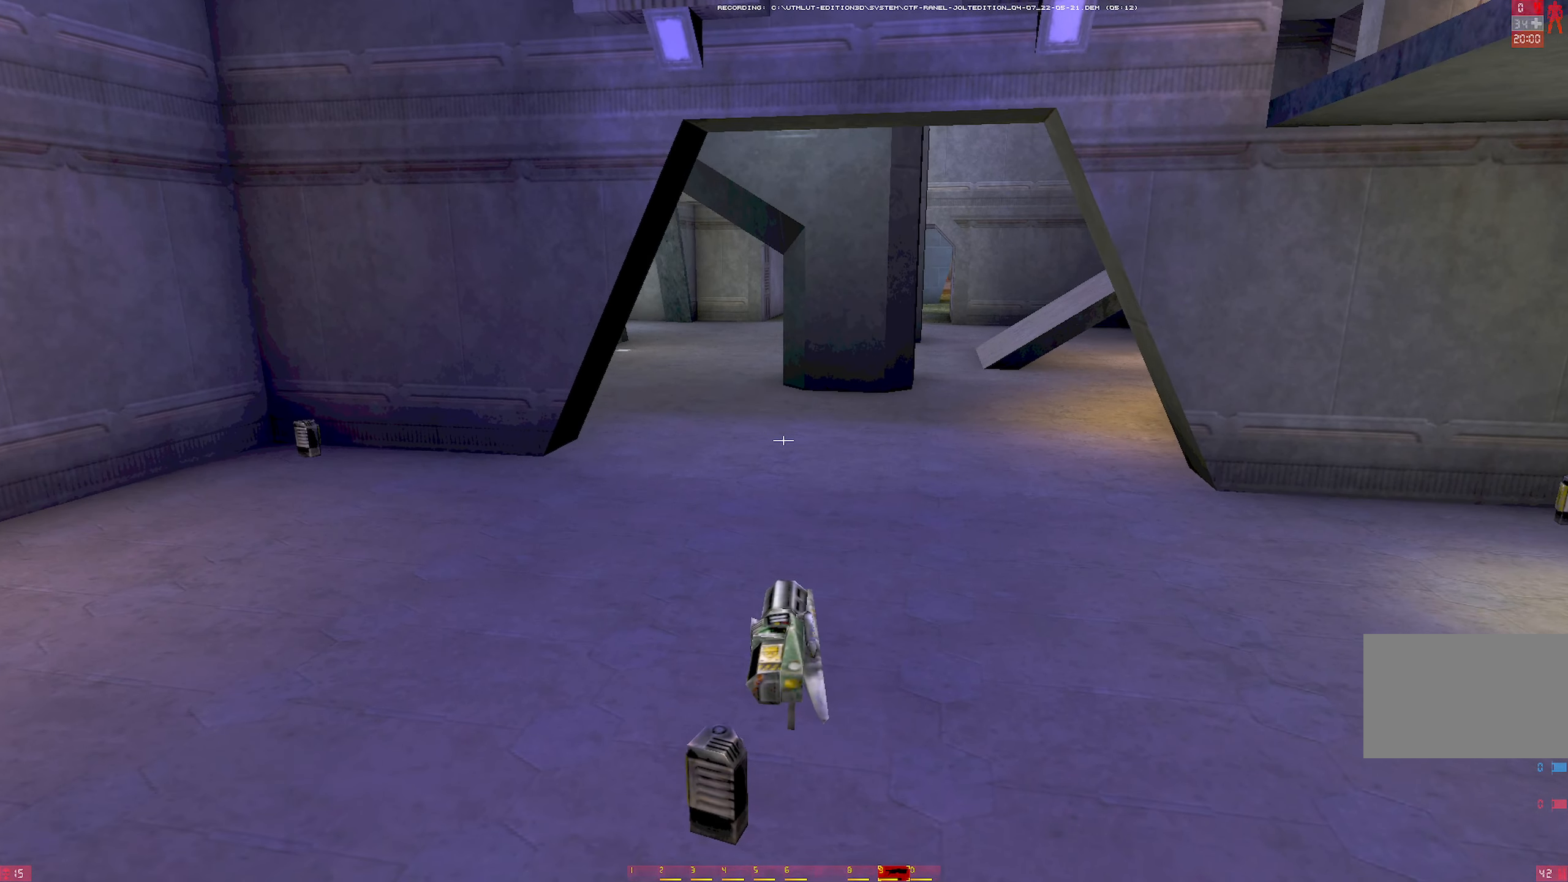
{"keys": [], "mouse": [], "events": []}
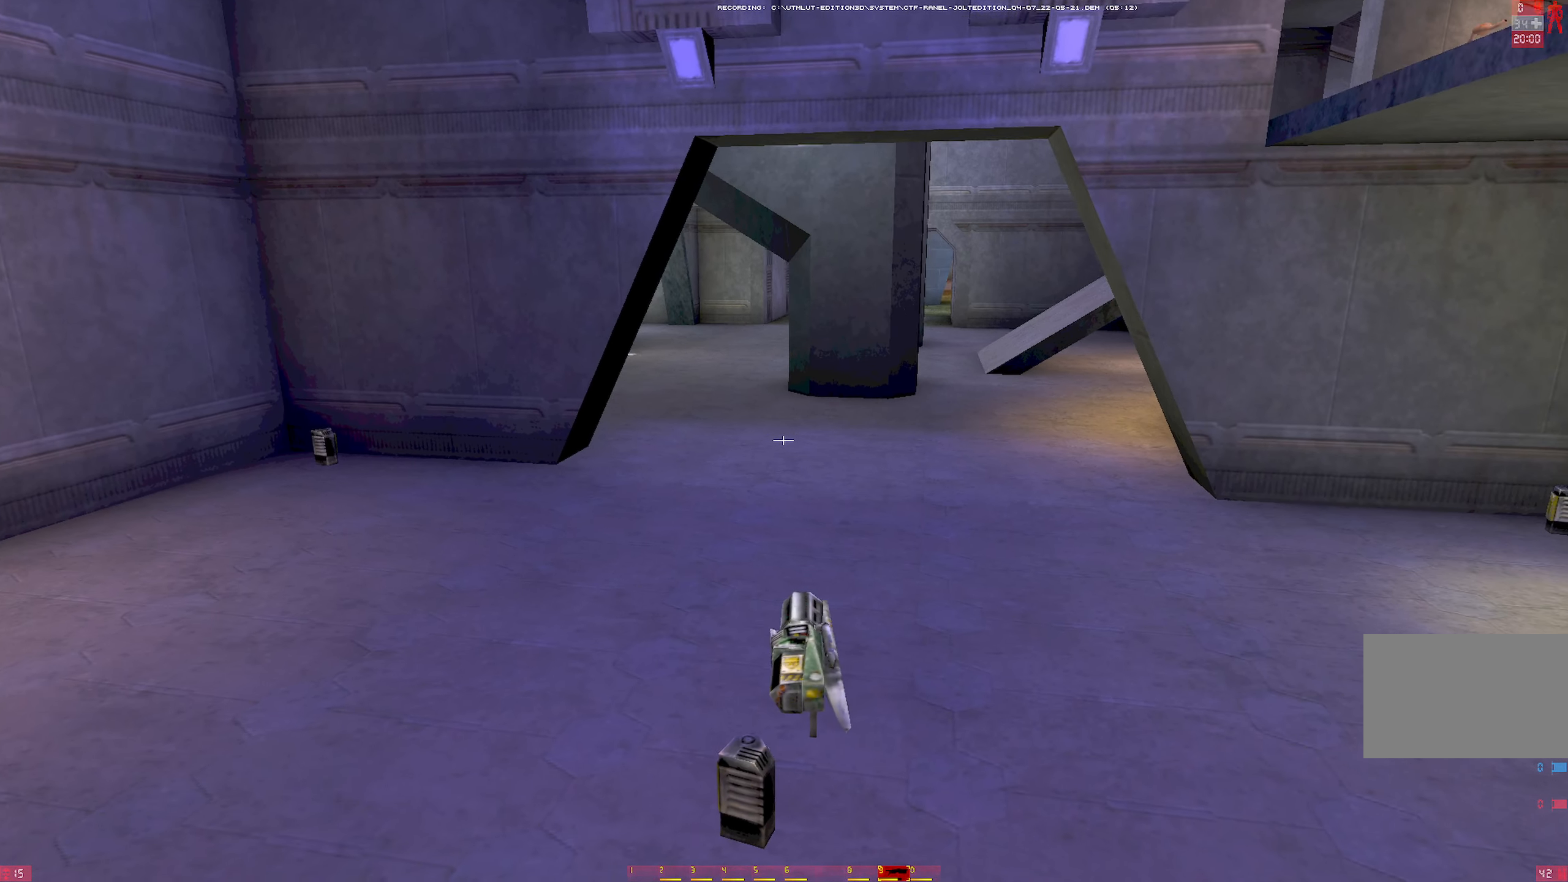
{"keys": [], "mouse": [], "events": []}
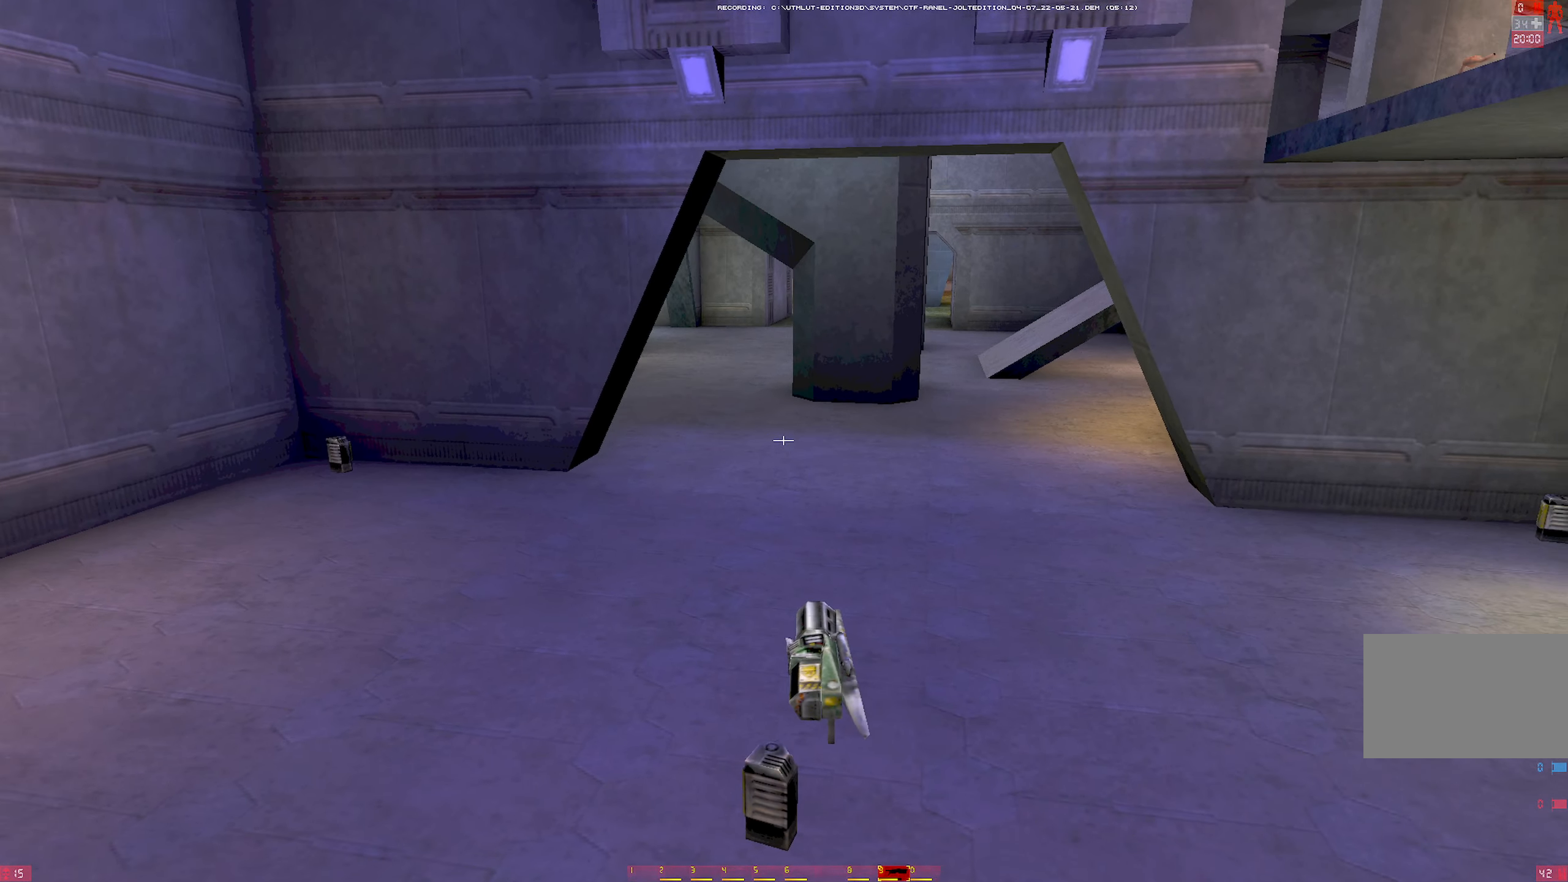
{"keys": [], "mouse": [], "events": []}
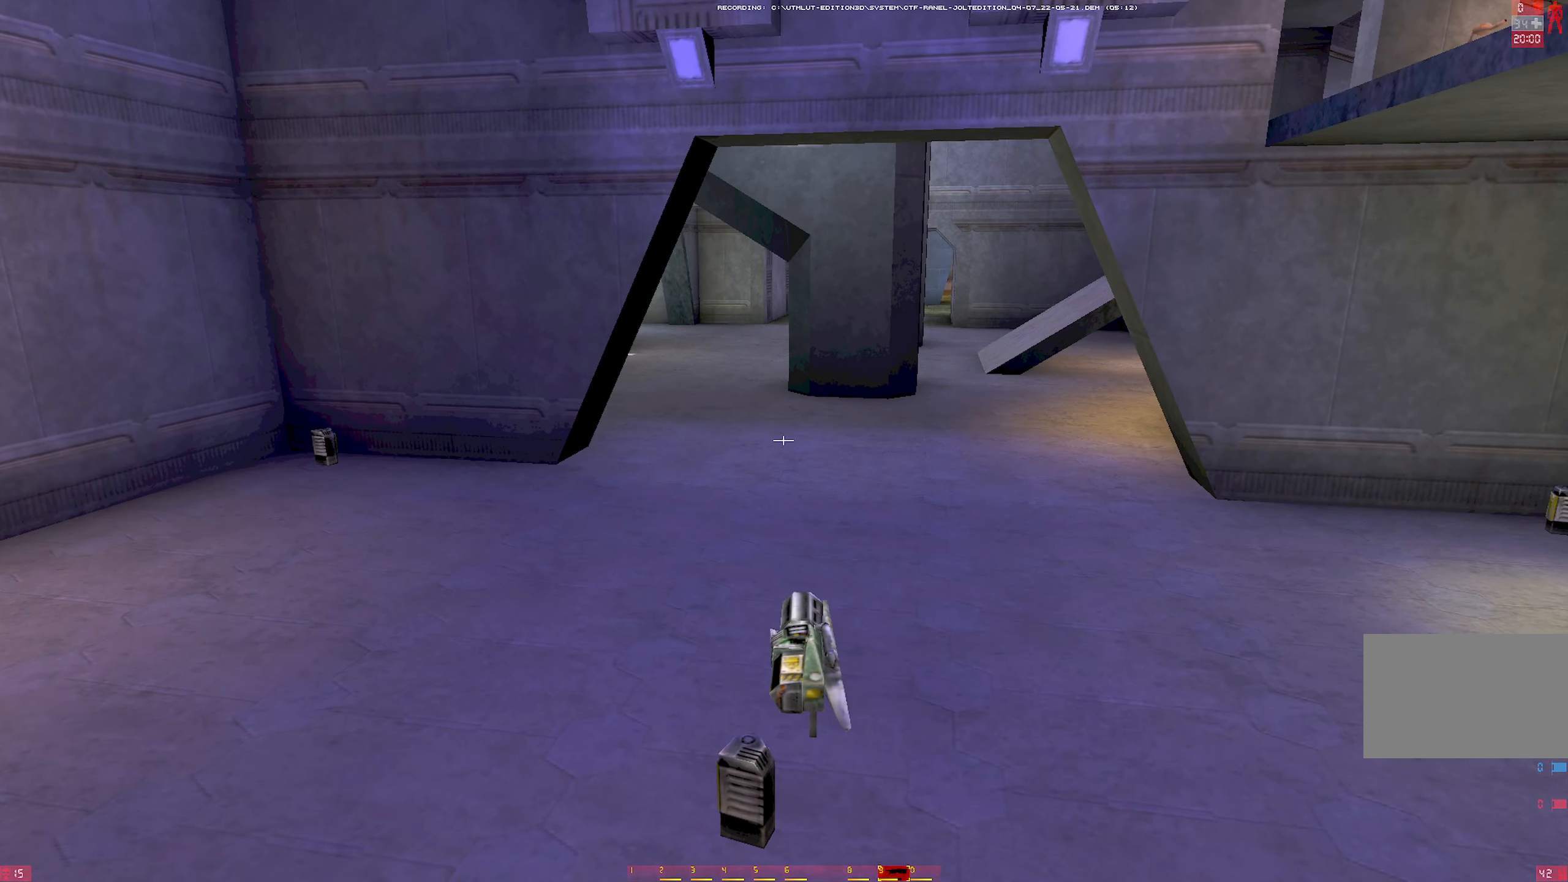
{"keys": [], "mouse": [], "events": []}
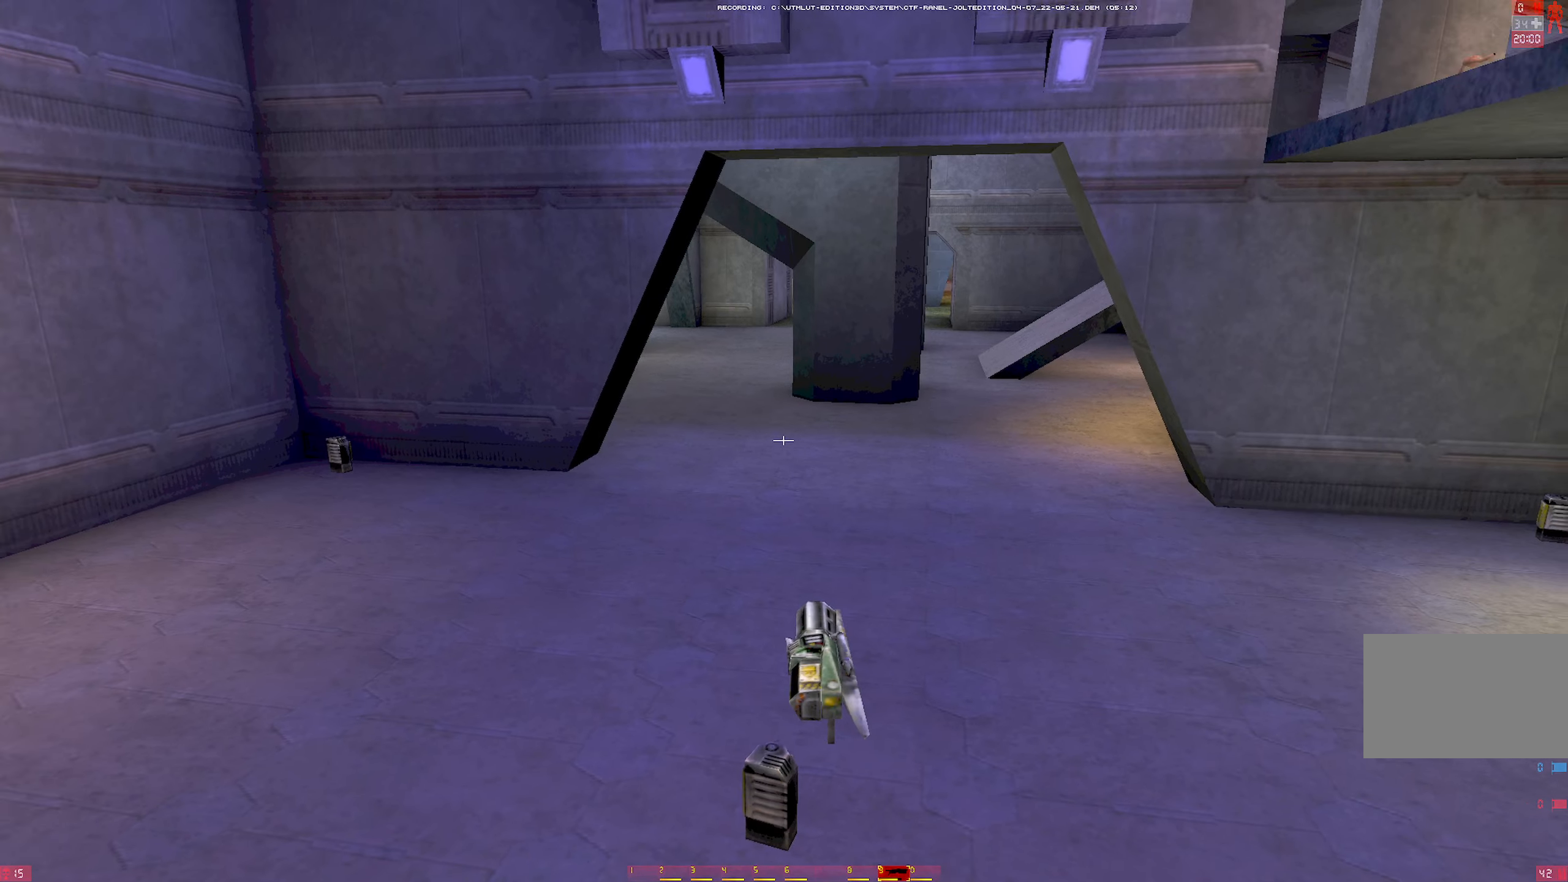
{"keys": [], "mouse": ["left"], "events": [[484, "mouse_left", "down"]]}
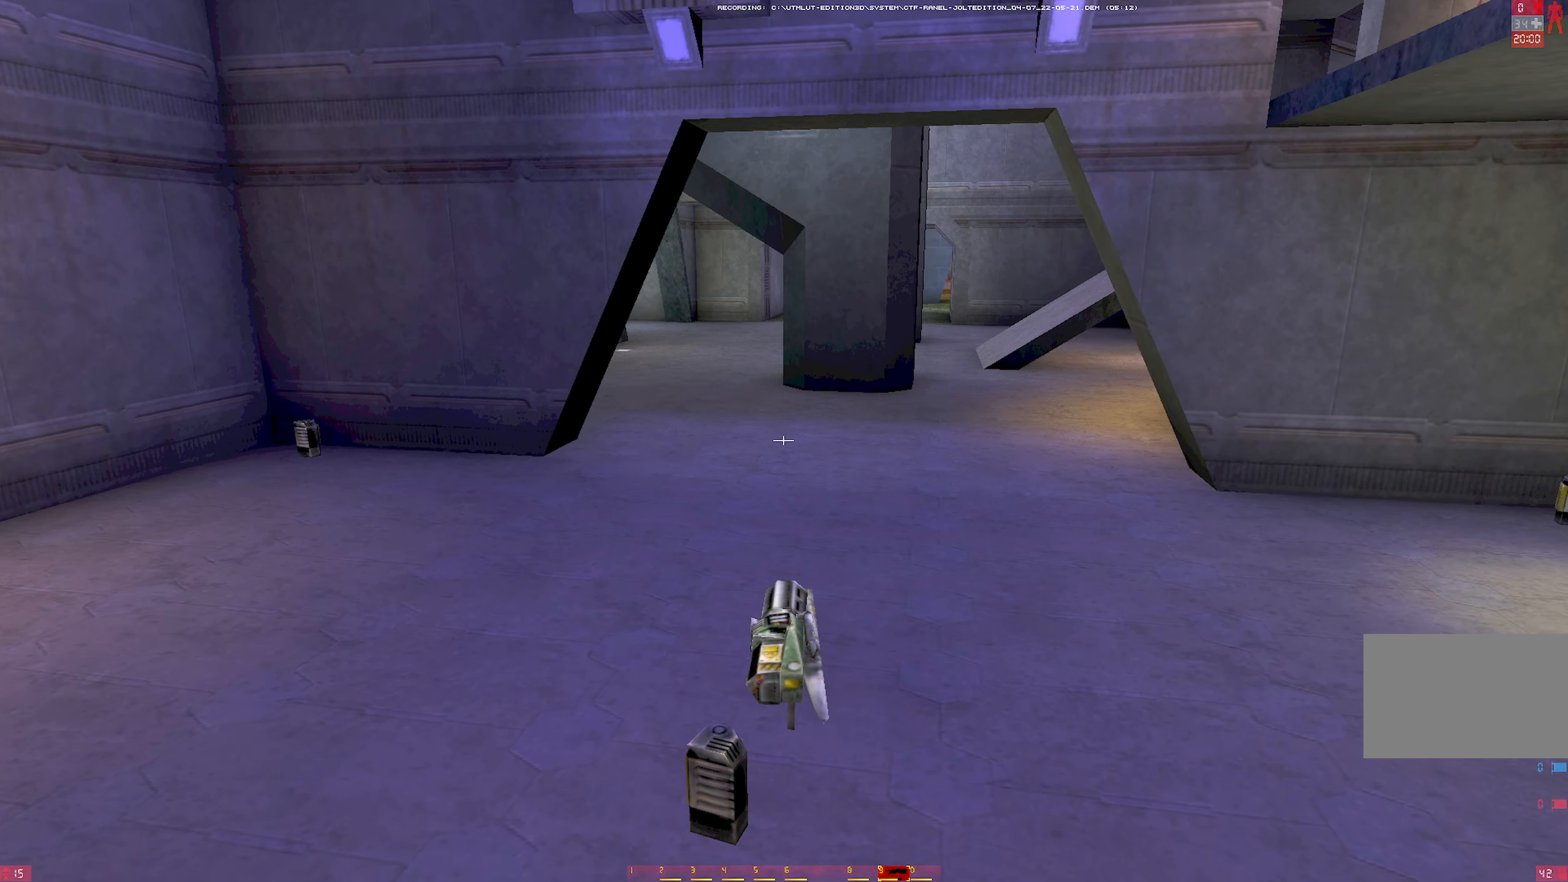
{"keys": [], "mouse": [], "events": [[84, "mouse_left", "up"]]}
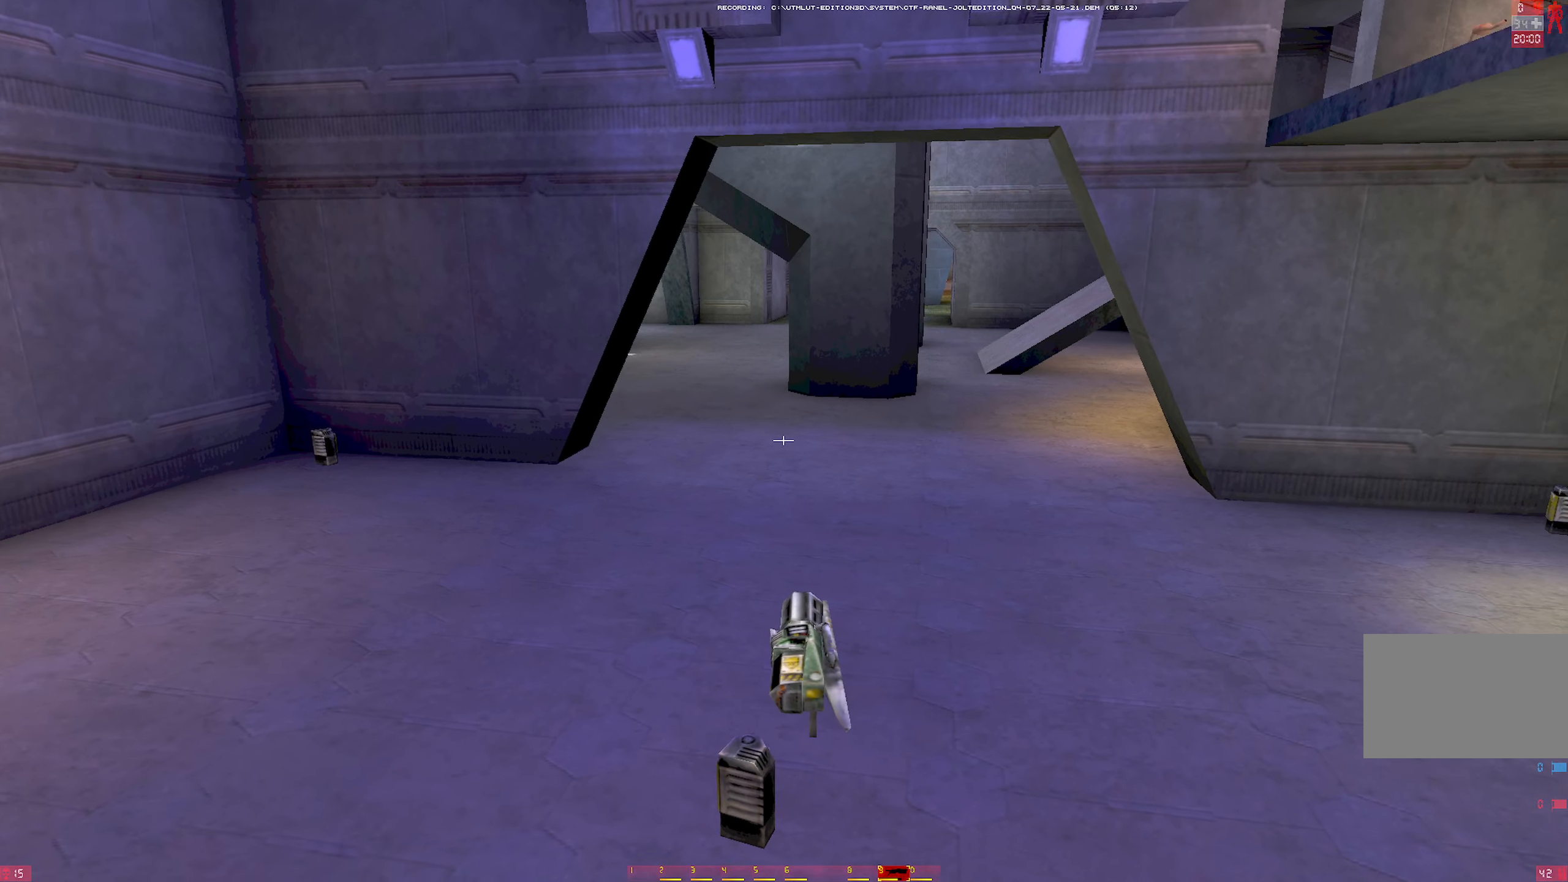
{"keys": [], "mouse": [], "events": [[367, "mouse_wheel", "down"], [467, "mouse_wheel", "up"]]}
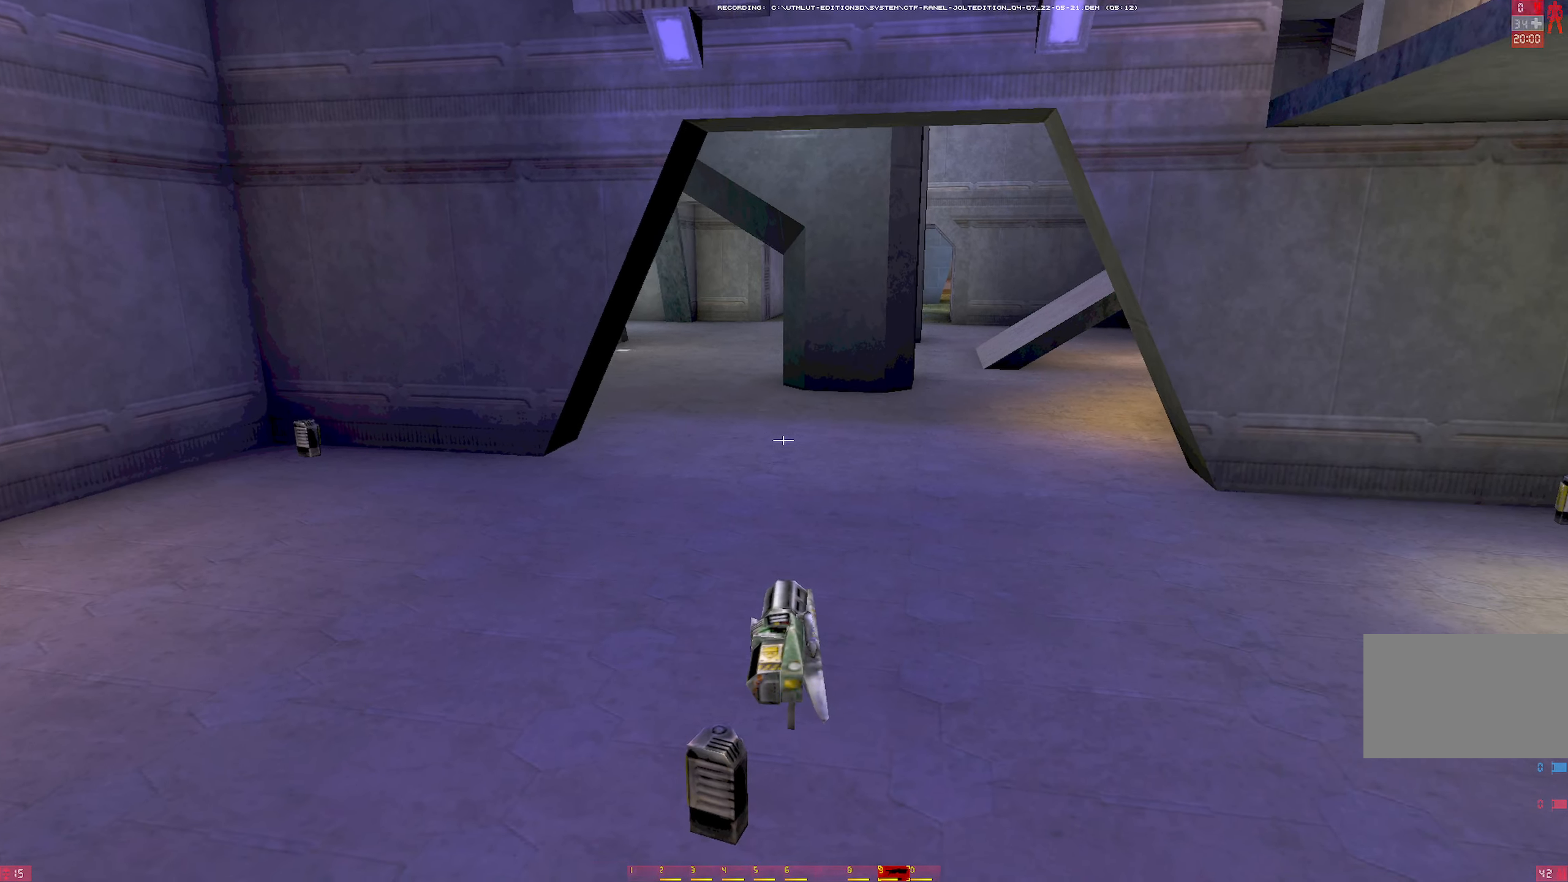
{"keys": [], "mouse": [], "events": []}
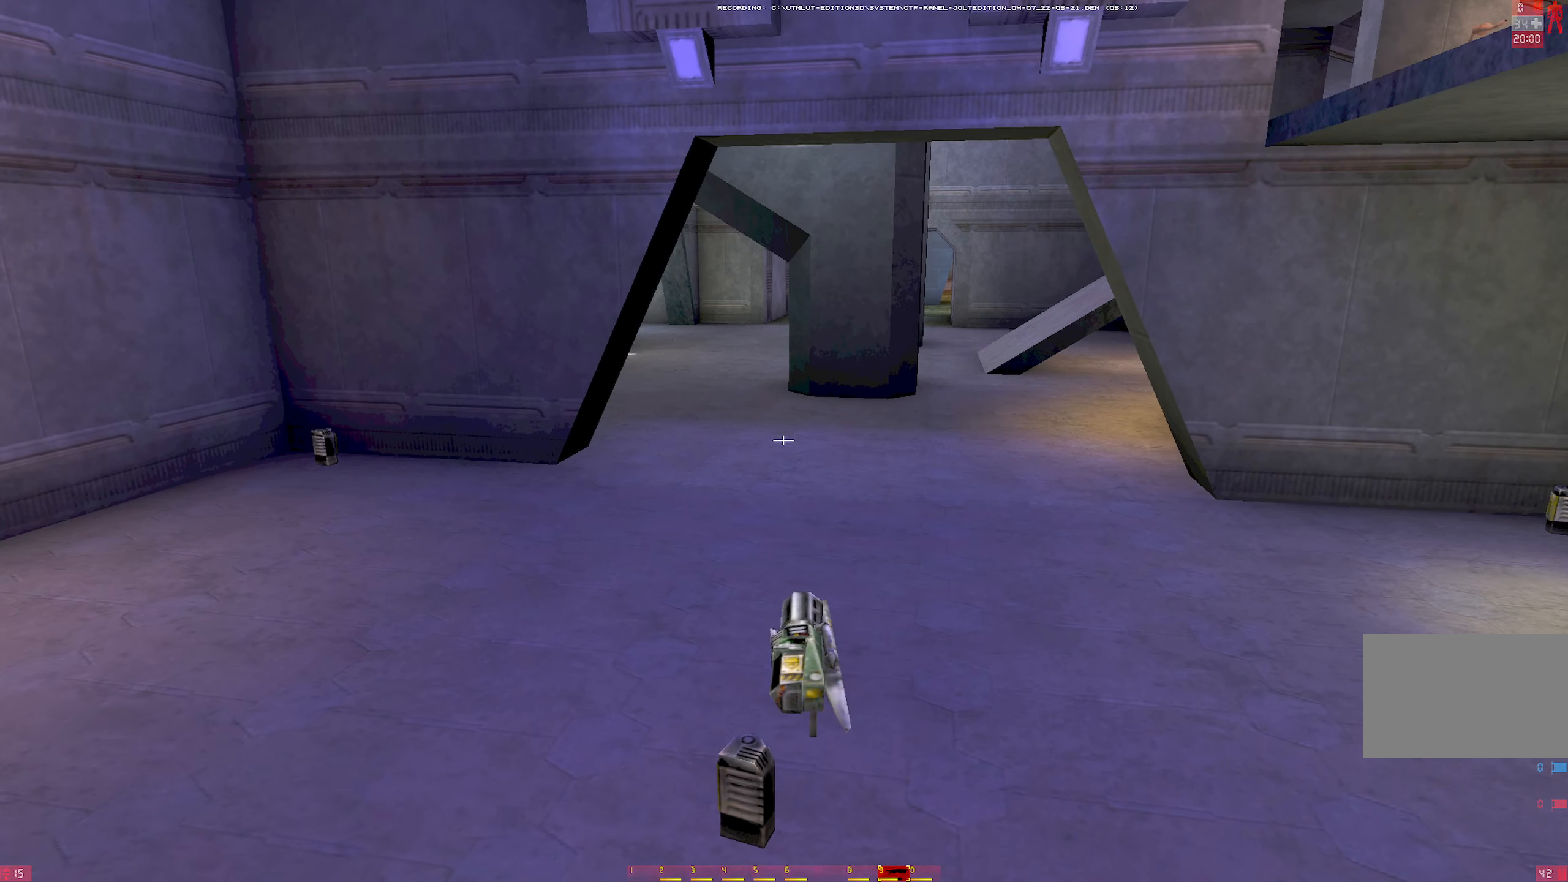
{"keys": [], "mouse": [], "events": []}
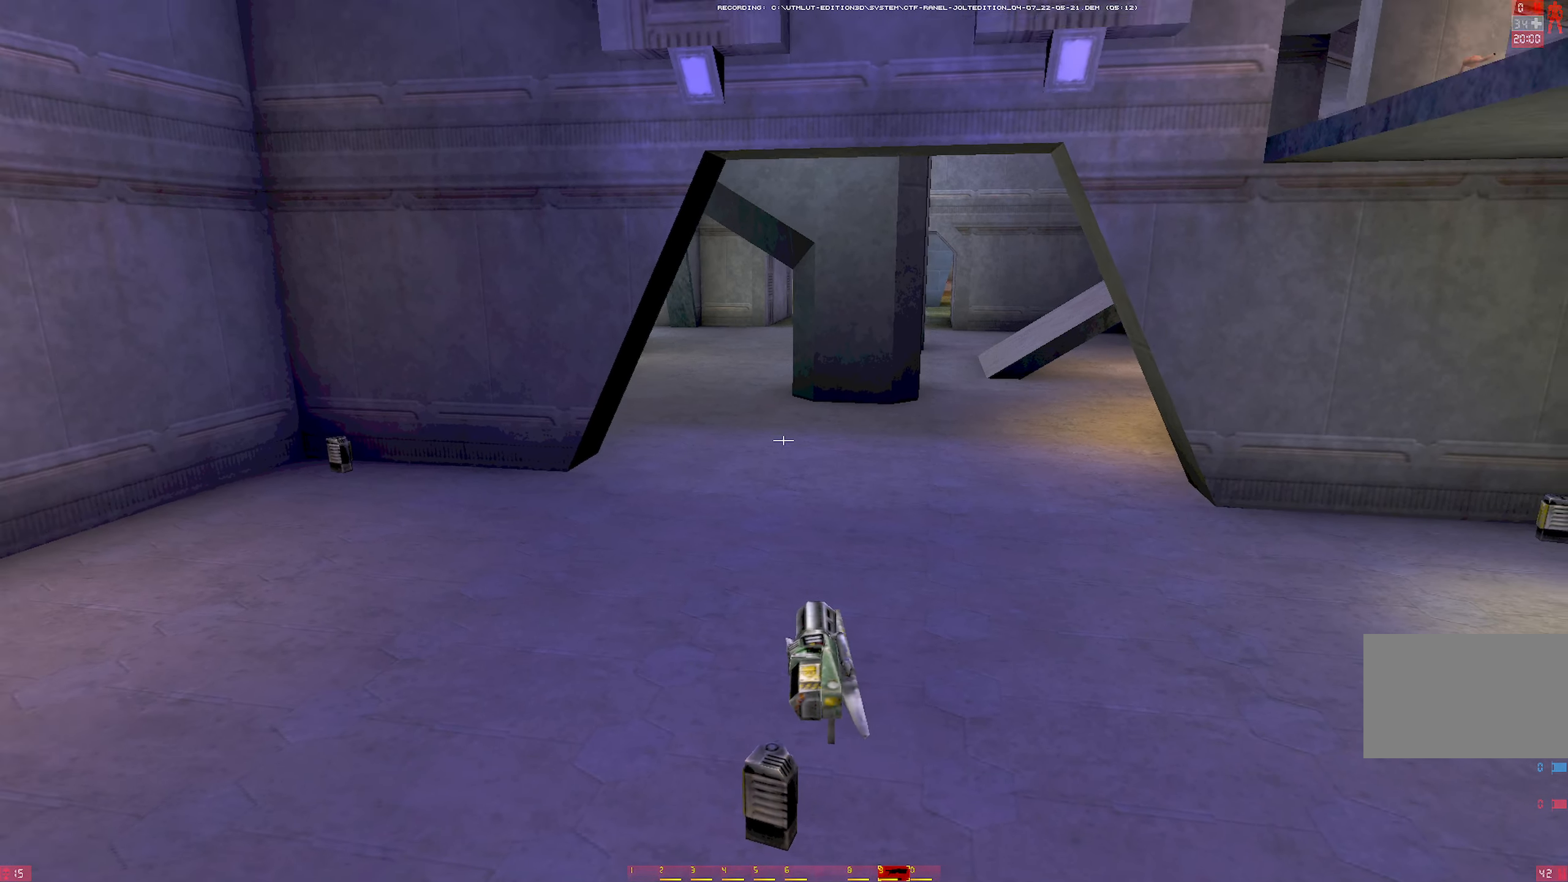
{"keys": [], "mouse": ["wheel"], "events": [[467, "mouse_wheel", "down"]]}
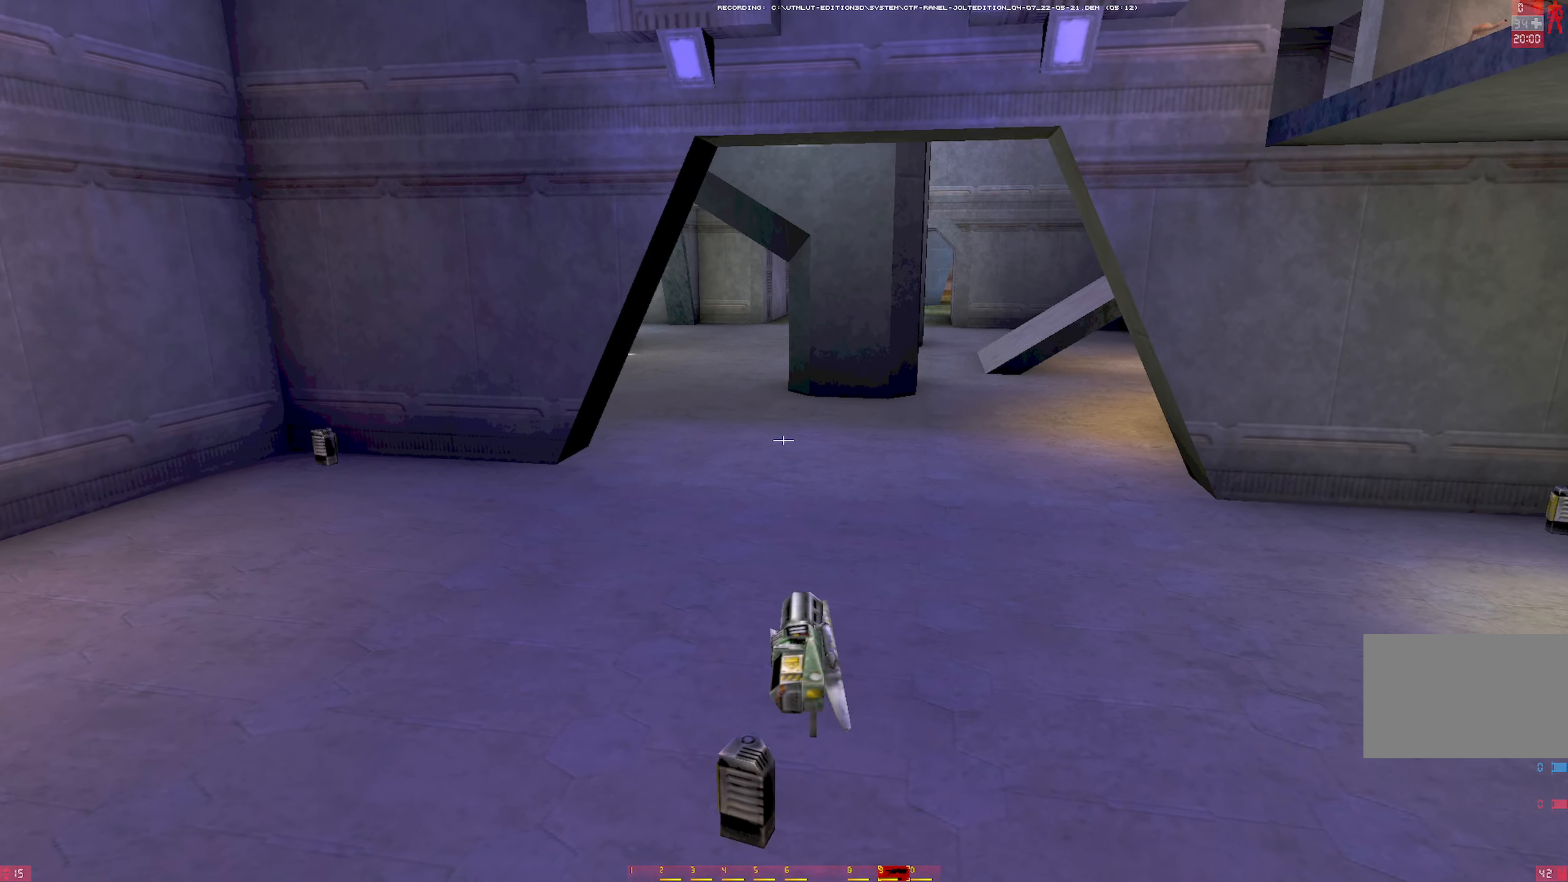
{"keys": [], "mouse": [], "events": [[100, "mouse_wheel", "up"]]}
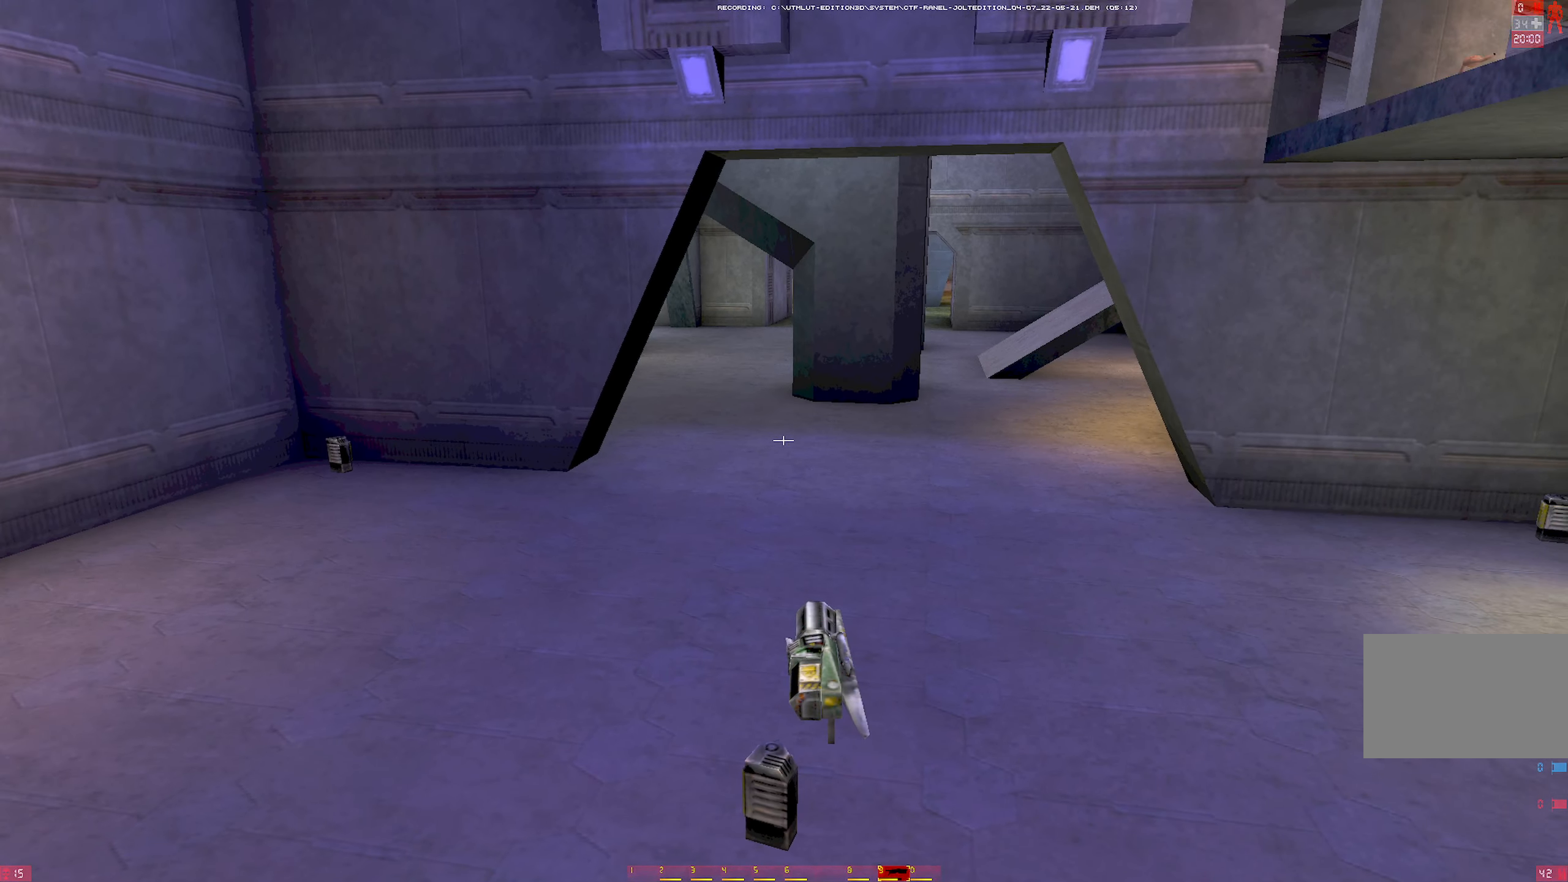
{"keys": [], "mouse": [], "events": []}
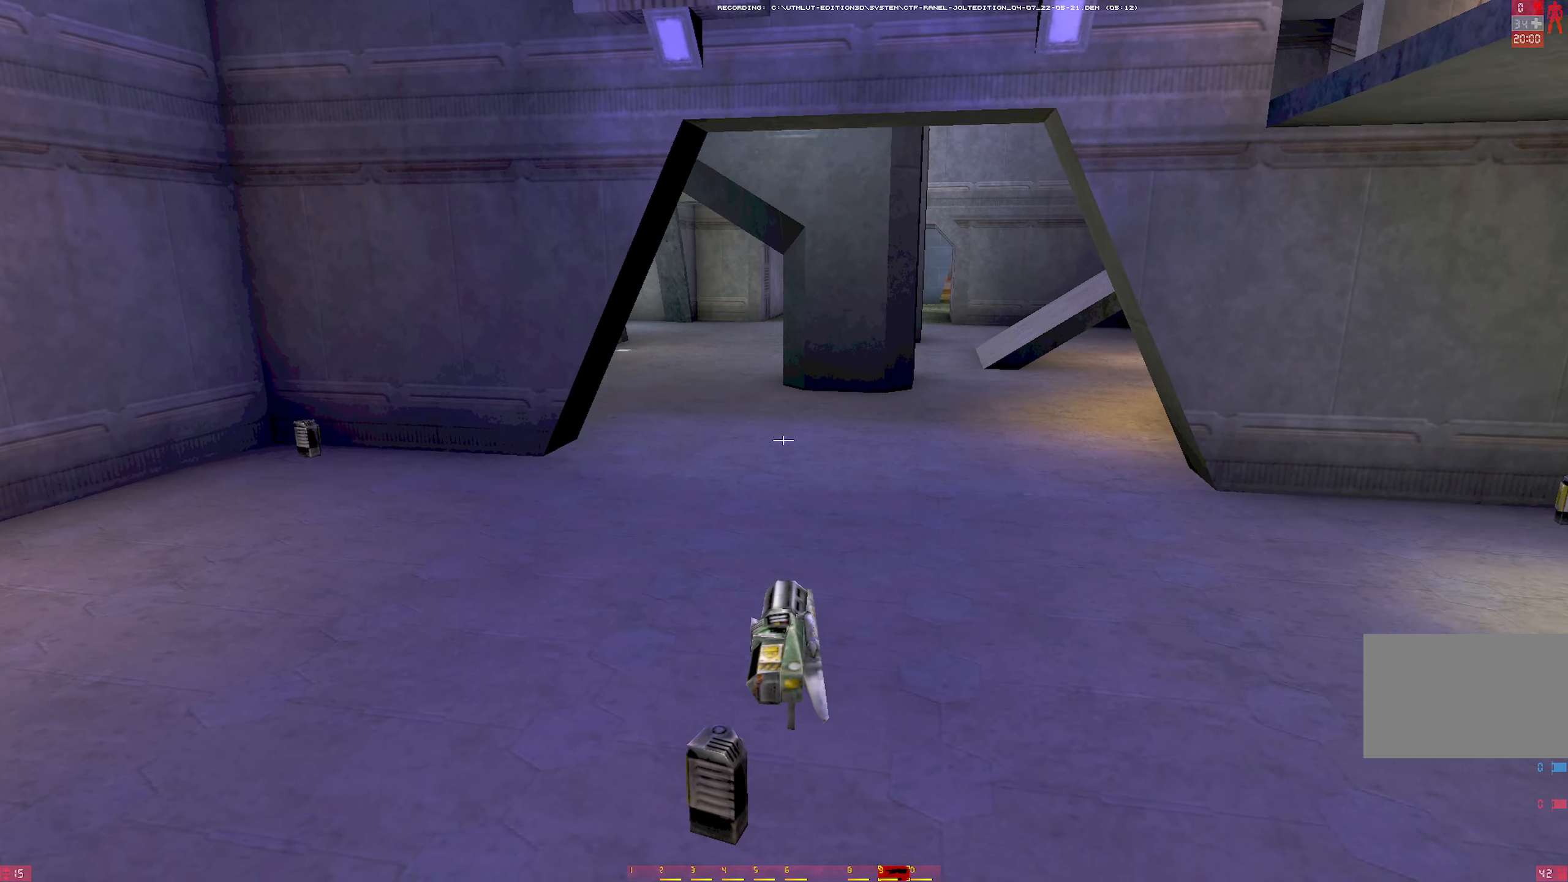
{"keys": [], "mouse": ["left"], "events": [[417, "mouse_left", "down"]]}